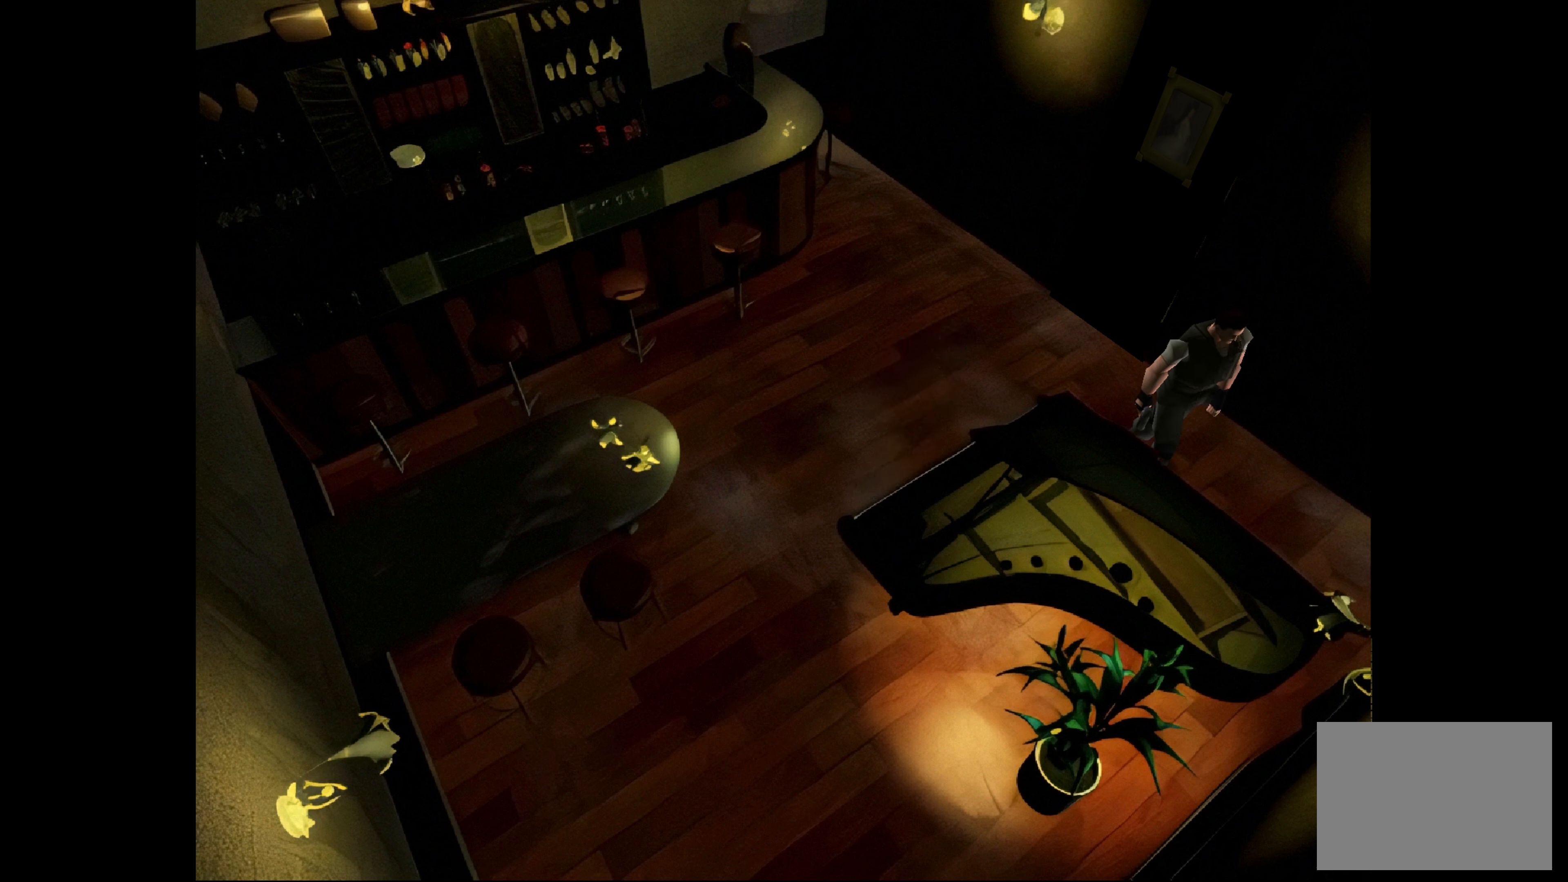
Gameplay with a controller (PlayStation layout); each line is a JSON object with the inputs held at the frame after it. "events" lists button and stick changes between this image and that frame as [ms after this image, input, new state], when the widget could be followed in between. Not read: L3 R2 R3.
{"buttons": [], "left_stick": "right", "right_stick": "center", "events": [[400, "left_stick", "right"]]}
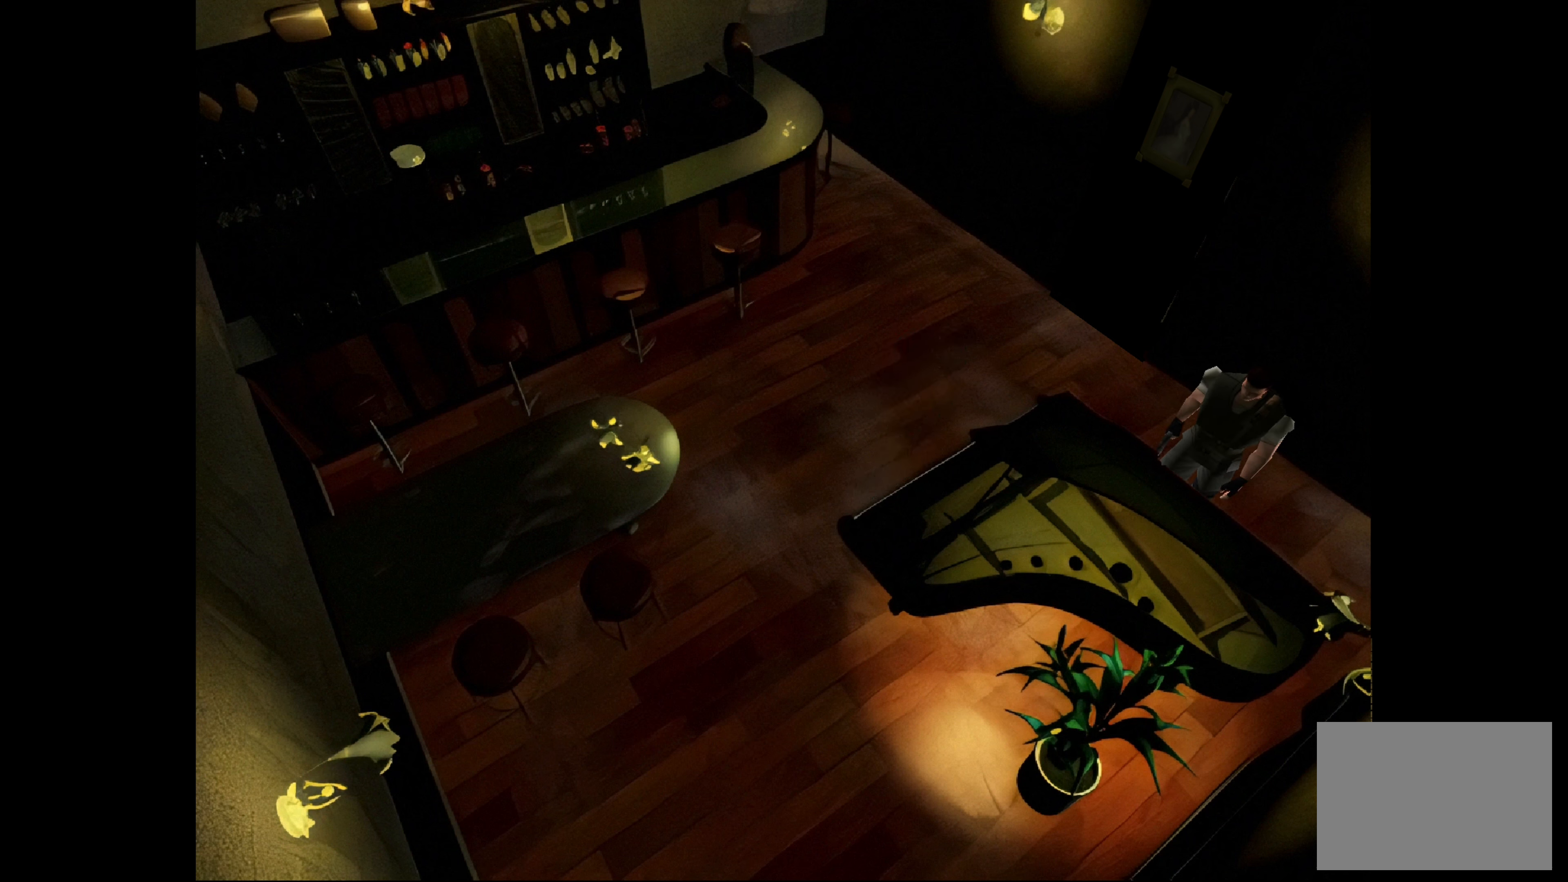
{"buttons": [], "left_stick": "up-right", "right_stick": "center", "events": [[100, "left_stick", "center"], [183, "CROSS", "down"], [400, "CROSS", "up"], [500, "left_stick", "up-right"]]}
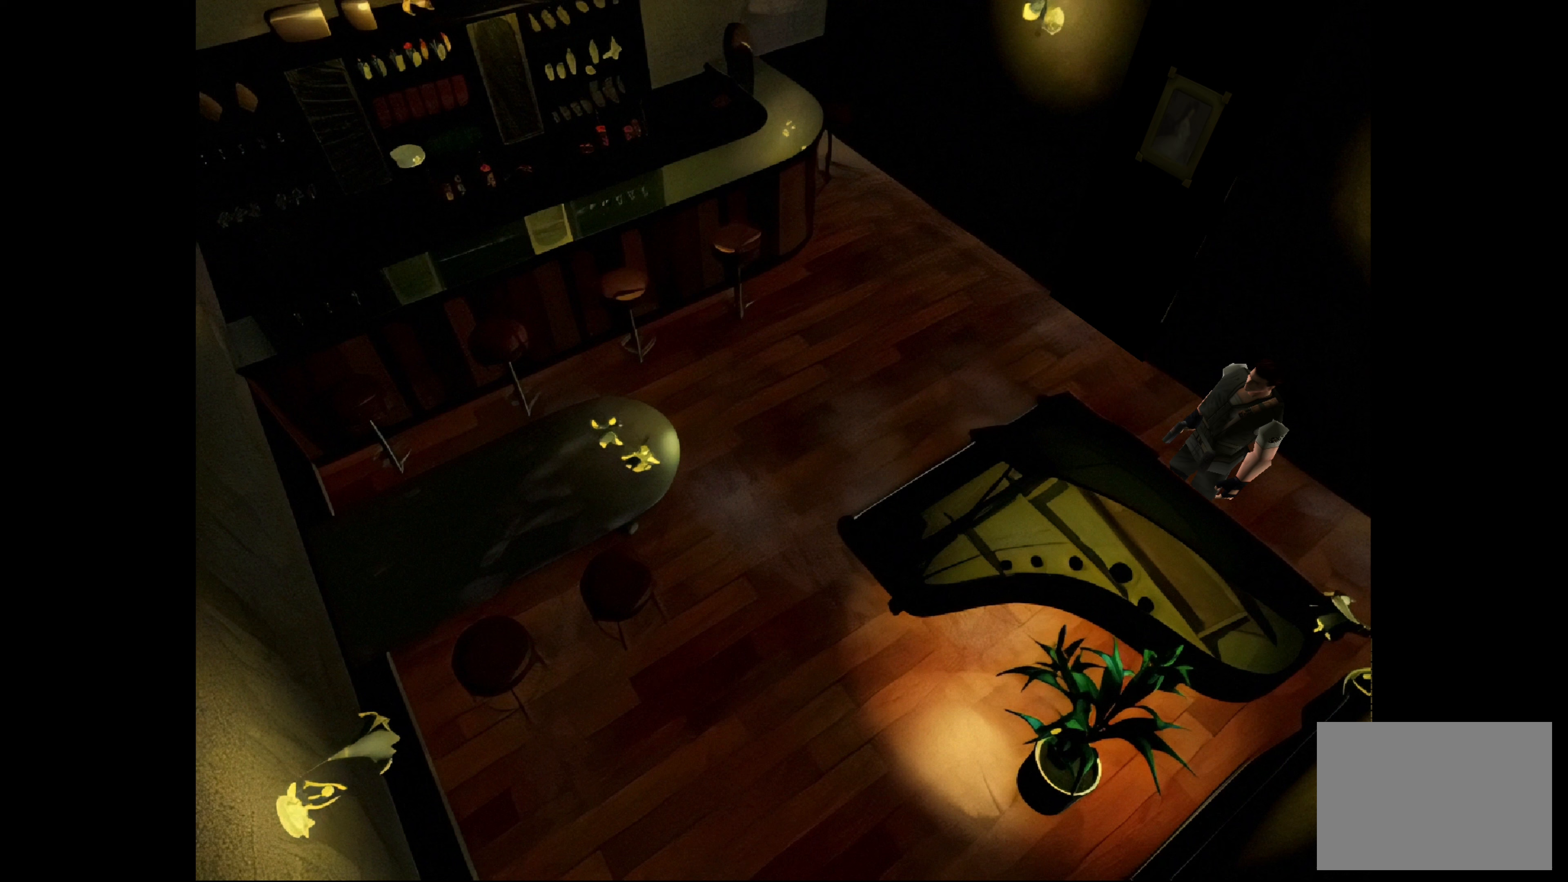
{"buttons": [], "left_stick": "up-right", "right_stick": "center", "events": []}
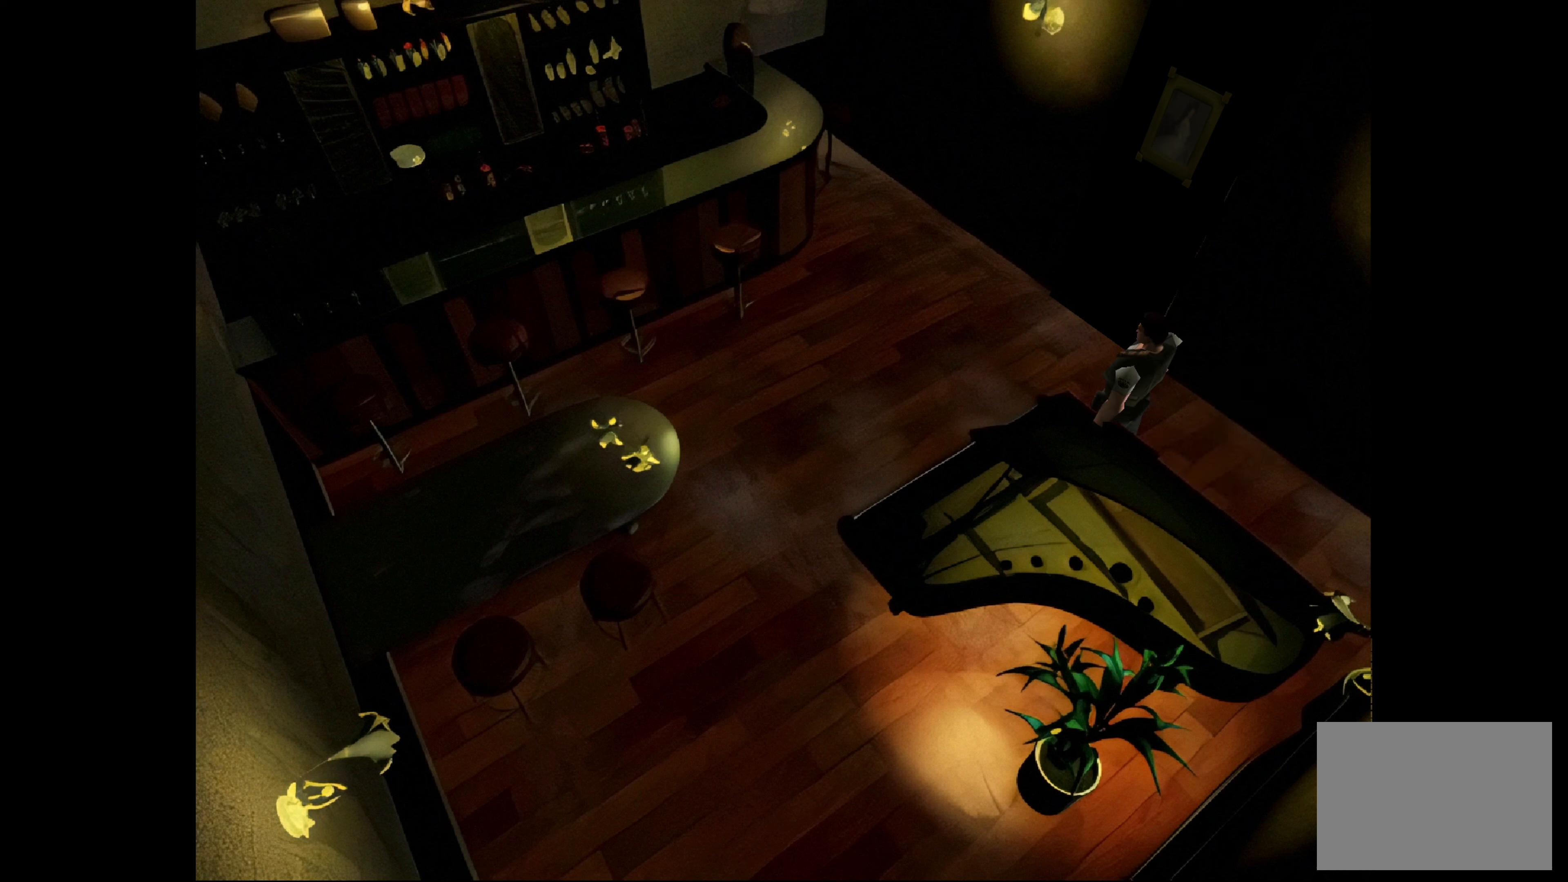
{"buttons": [], "left_stick": "up-right", "right_stick": "center", "events": []}
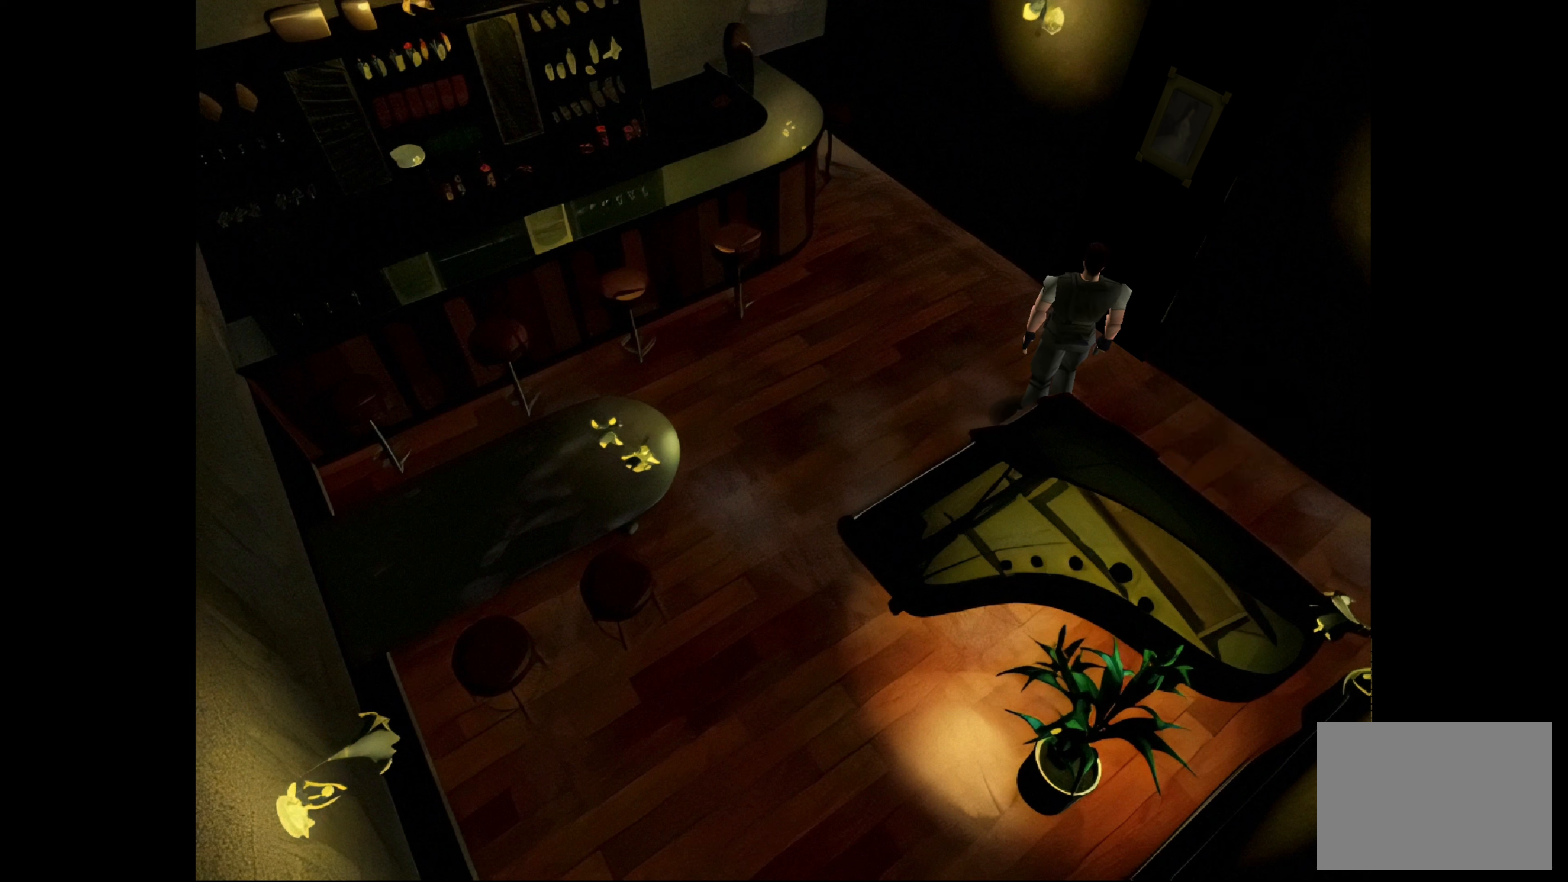
{"buttons": [], "left_stick": "up", "right_stick": "center", "events": [[350, "left_stick", "up"]]}
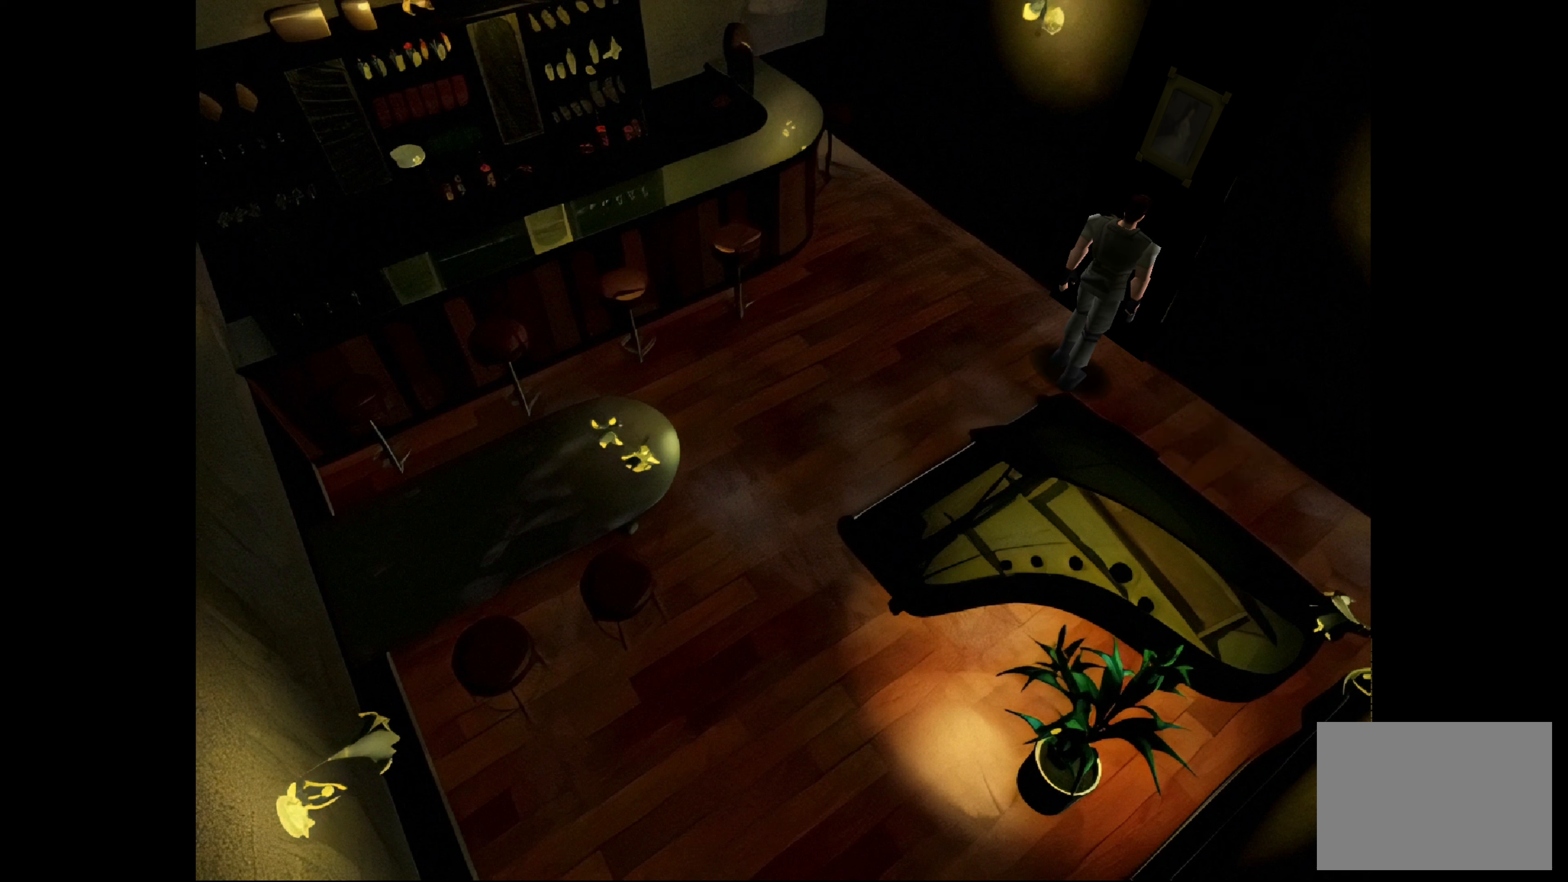
{"buttons": ["CROSS"], "left_stick": "center", "right_stick": "center", "events": [[350, "left_stick", "center"], [467, "CROSS", "down"]]}
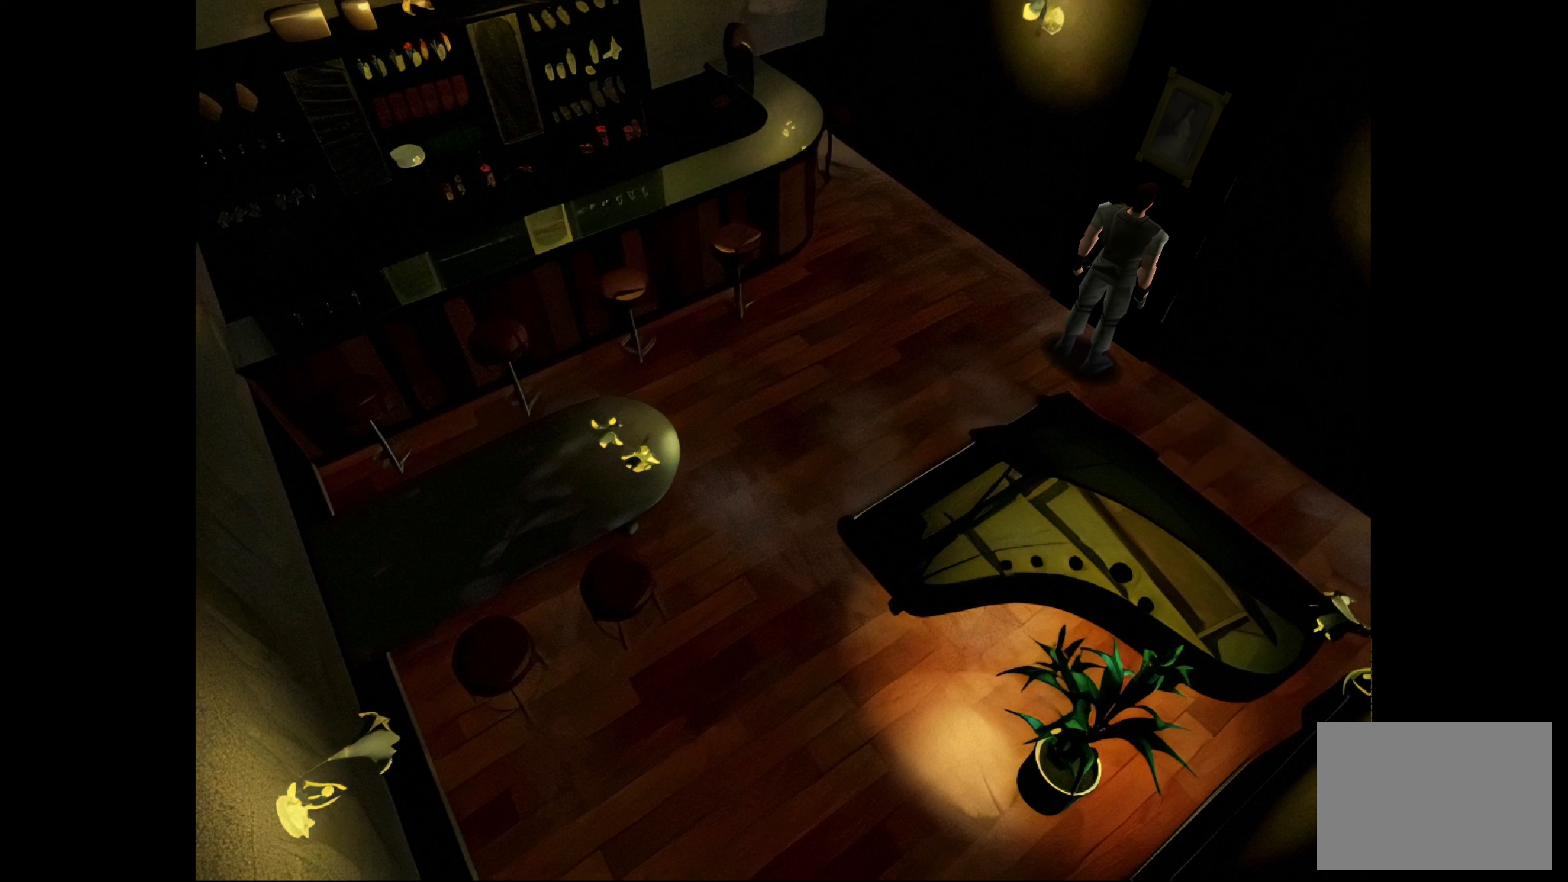
{"buttons": [], "left_stick": "up-left", "right_stick": "center", "events": [[200, "CROSS", "up"], [350, "left_stick", "up-left"]]}
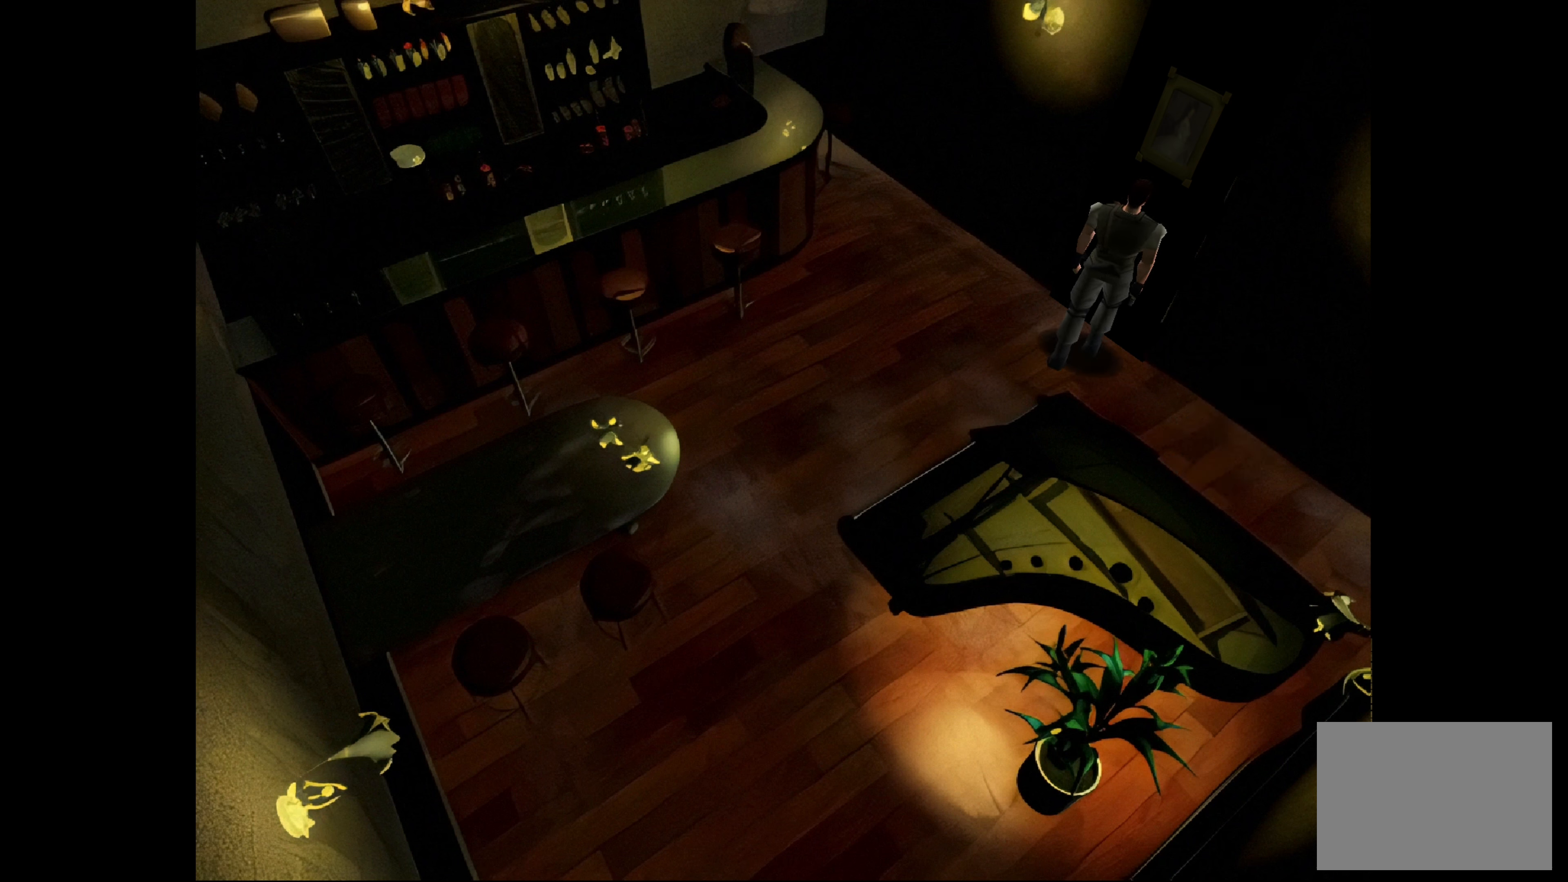
{"buttons": [], "left_stick": "up-left", "right_stick": "center", "events": []}
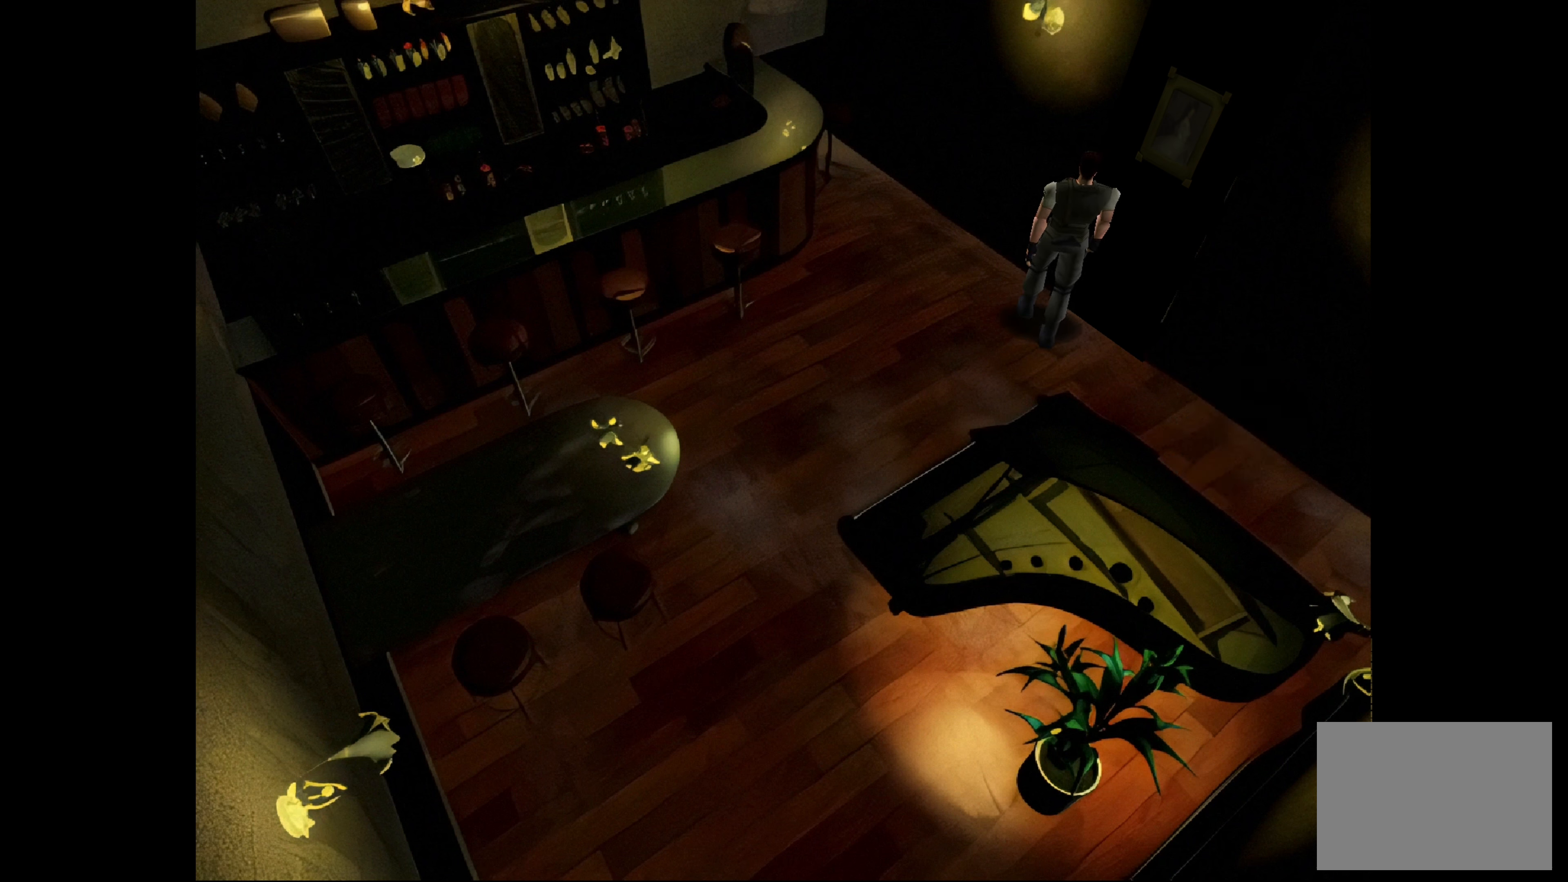
{"buttons": [], "left_stick": "up-left", "right_stick": "center", "events": []}
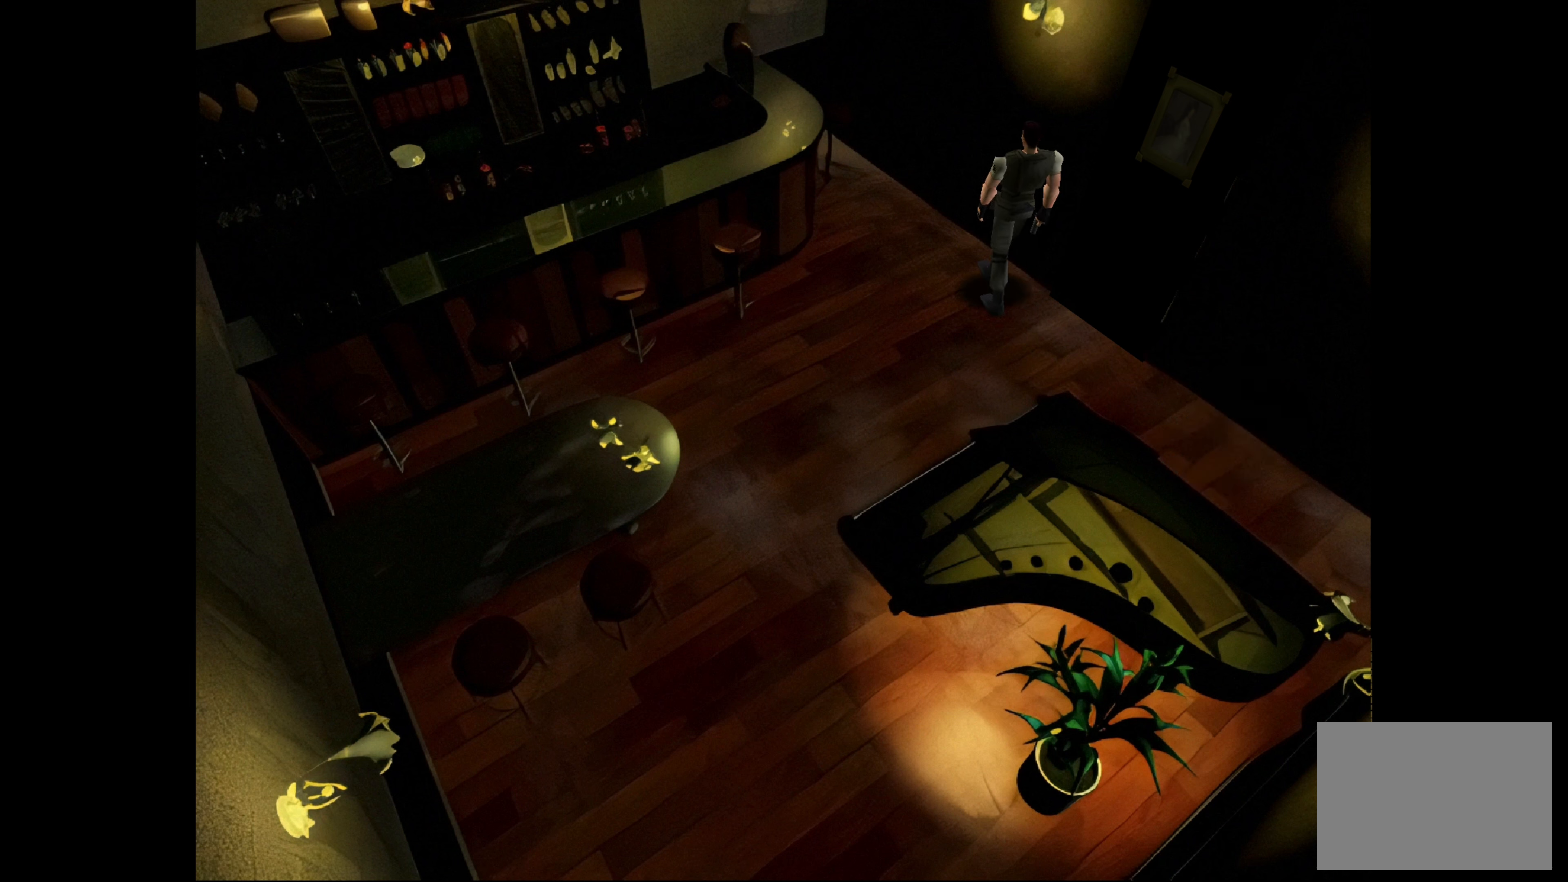
{"buttons": [], "left_stick": "up-left", "right_stick": "center", "events": []}
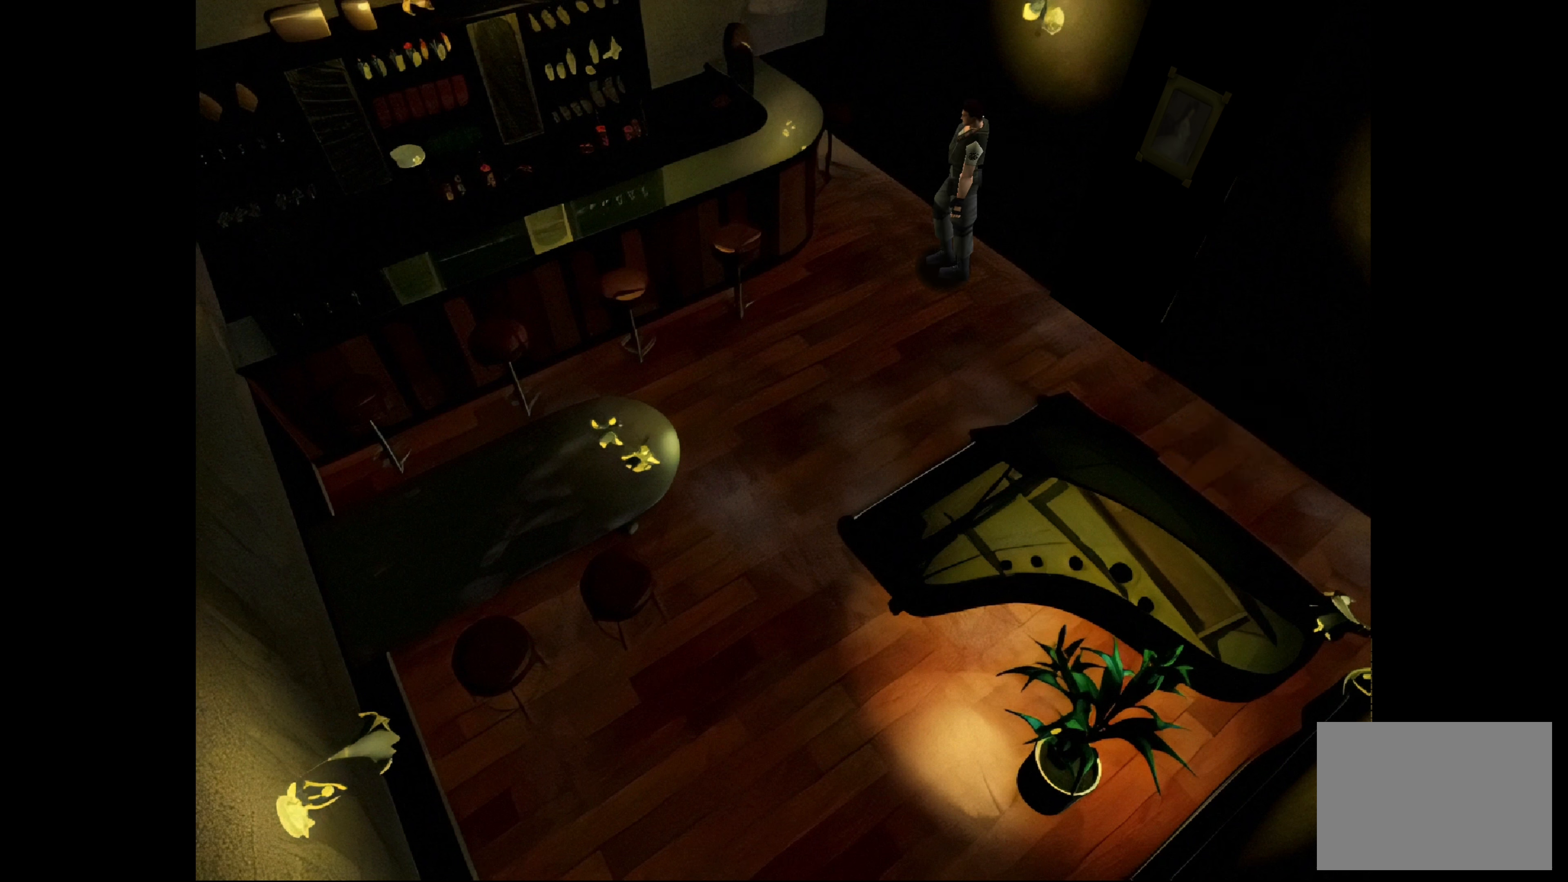
{"buttons": [], "left_stick": "up", "right_stick": "center", "events": [[350, "left_stick", "up"]]}
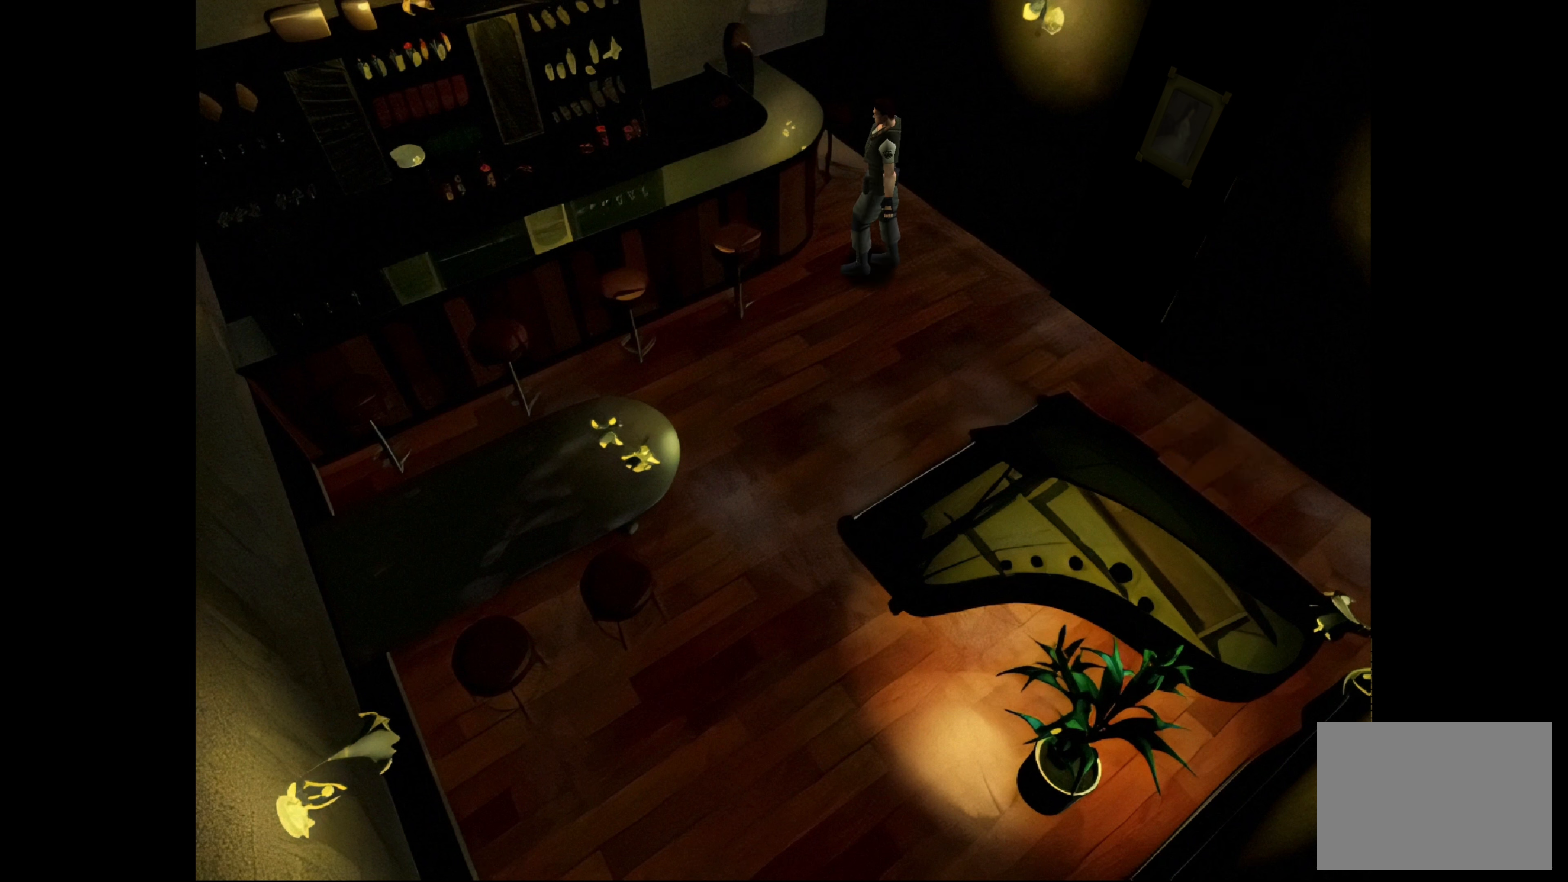
{"buttons": ["CROSS"], "left_stick": "center", "right_stick": "center", "events": [[450, "left_stick", "center"], [500, "CROSS", "down"]]}
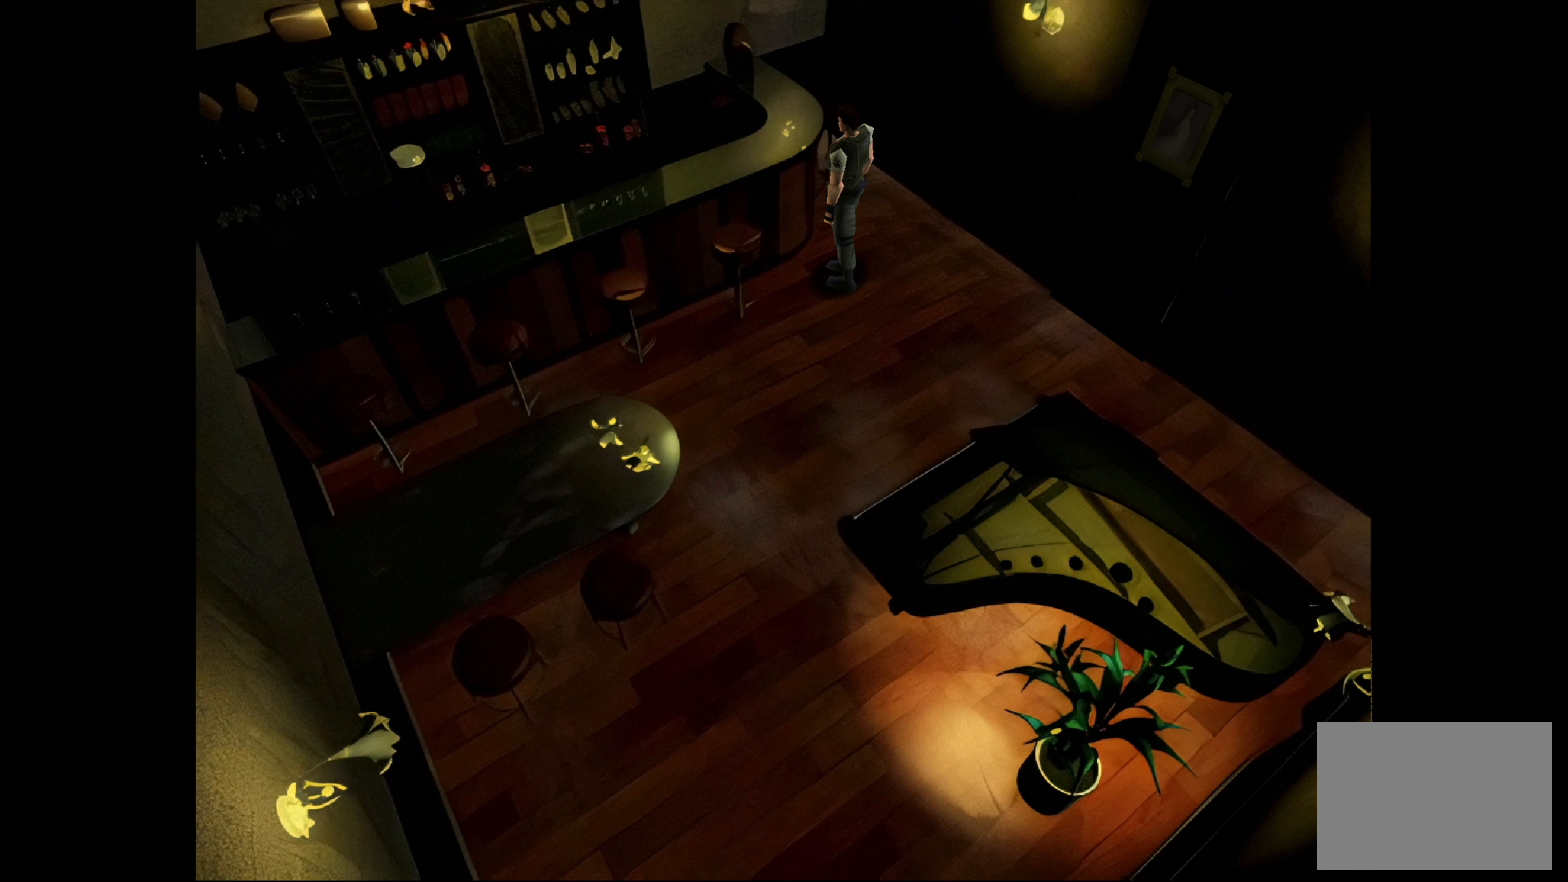
{"buttons": [], "left_stick": "up", "right_stick": "center", "events": [[267, "CROSS", "up"], [267, "left_stick", "up"]]}
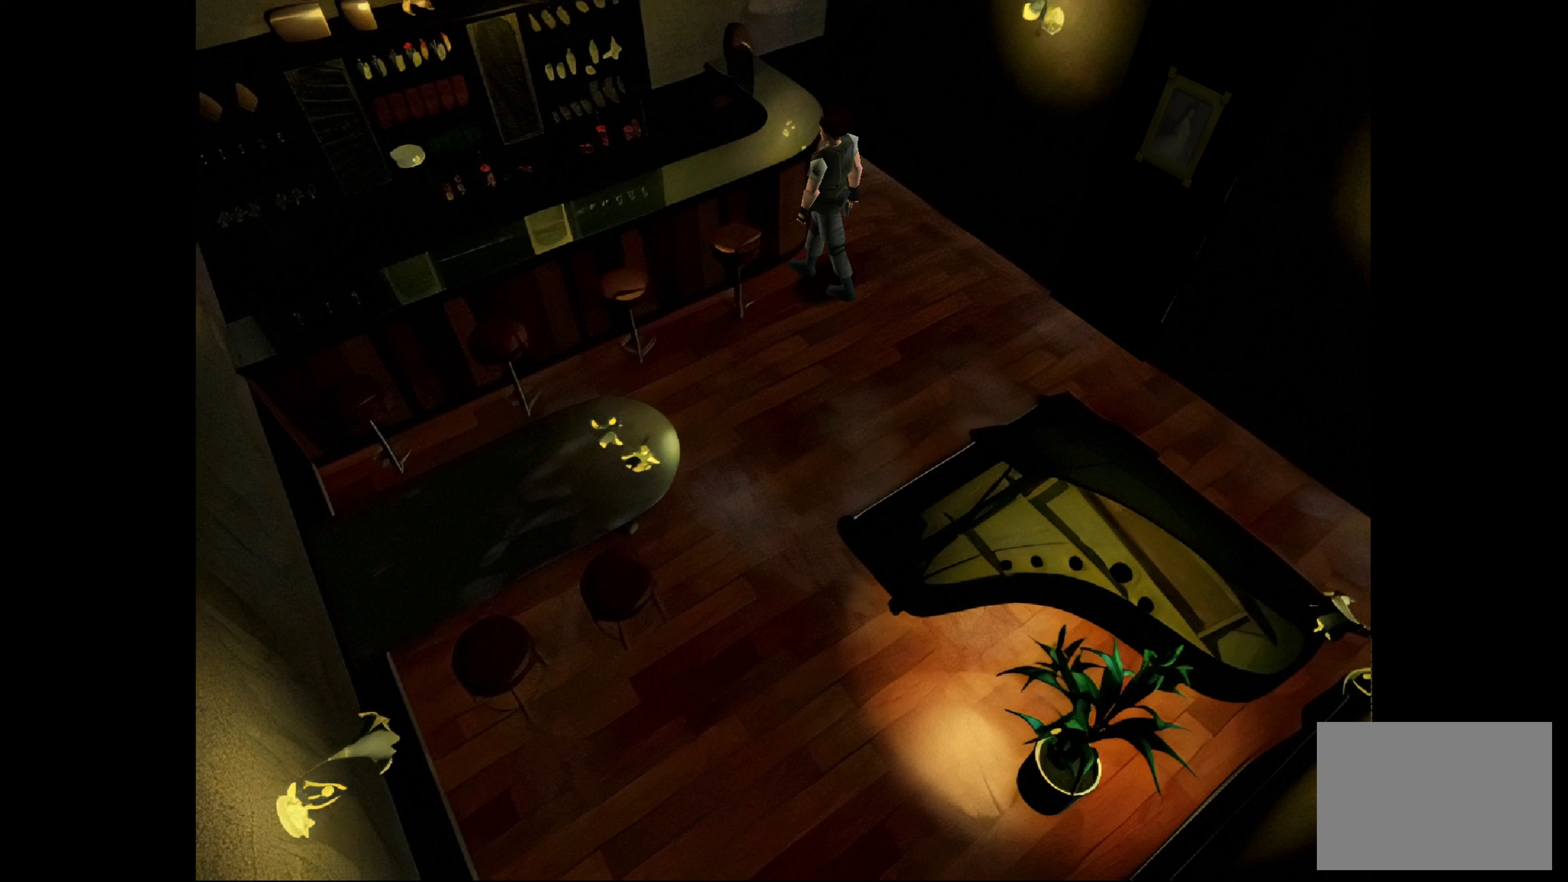
{"buttons": [], "left_stick": "up-left", "right_stick": "center", "events": [[117, "CROSS", "down"], [317, "CROSS", "up"], [467, "left_stick", "up-left"]]}
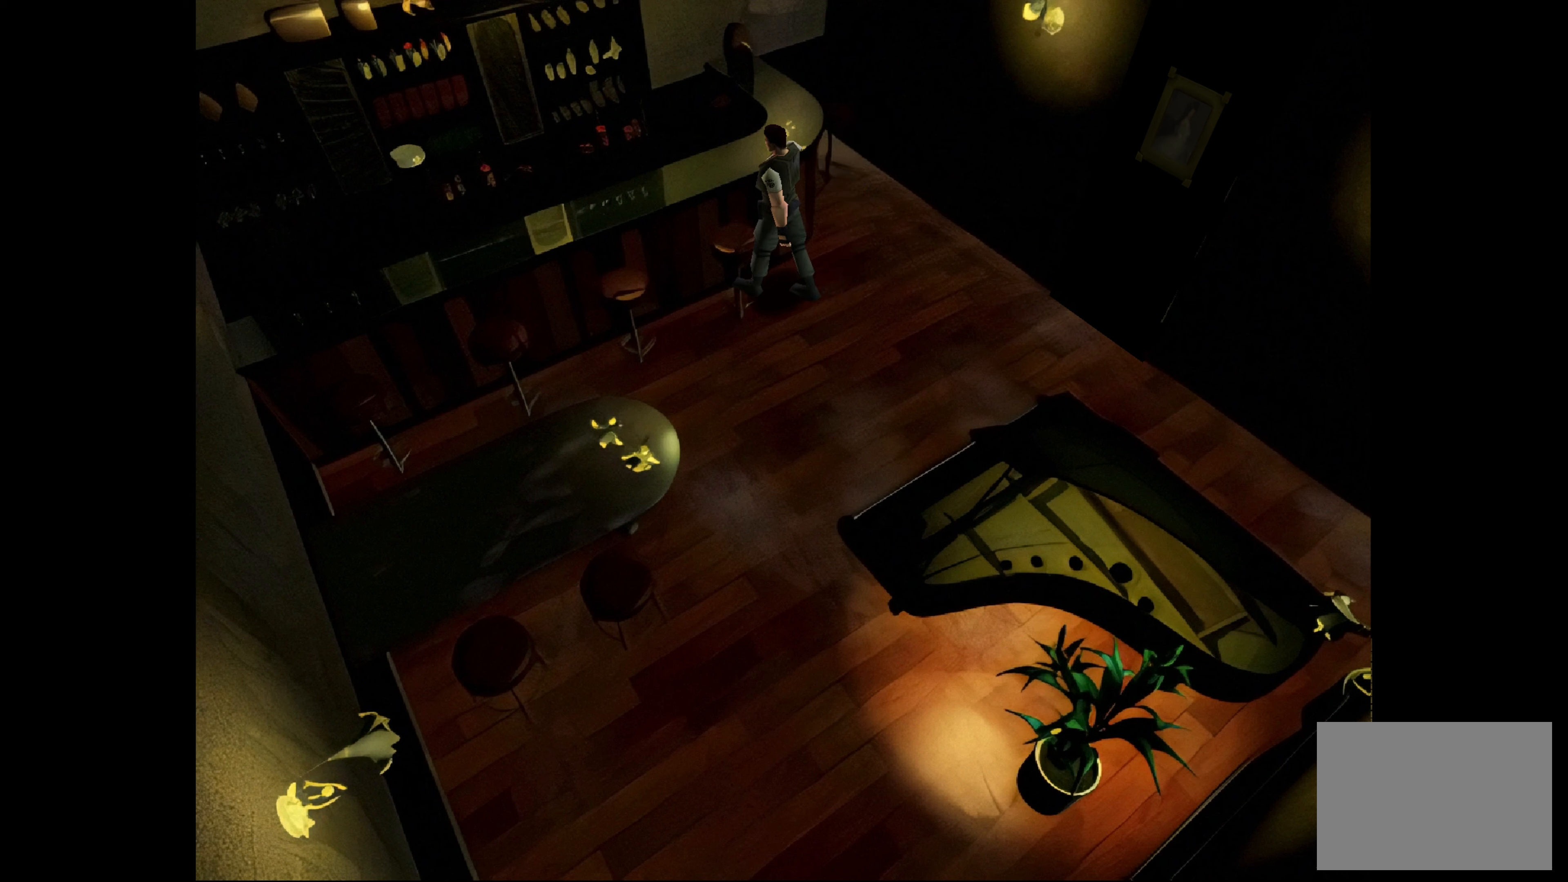
{"buttons": [], "left_stick": "up-right", "right_stick": "center", "events": [[17, "CROSS", "down"], [217, "CROSS", "up"], [317, "CROSS", "down"], [367, "left_stick", "up-right"], [483, "CROSS", "up"]]}
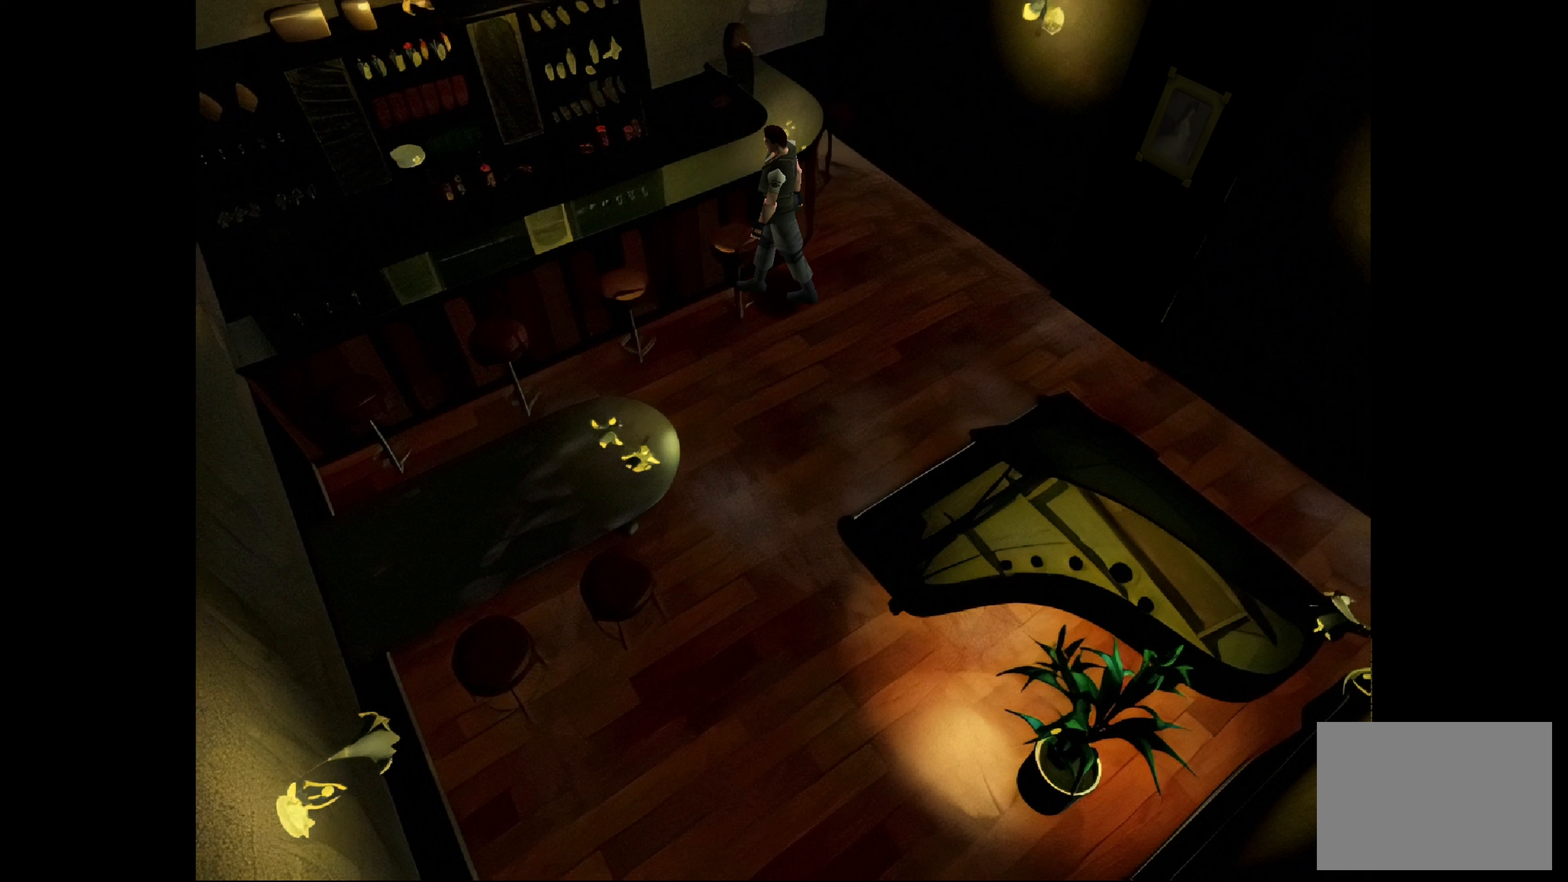
{"buttons": [], "left_stick": "left", "right_stick": "center", "events": [[217, "left_stick", "center"], [300, "left_stick", "left"]]}
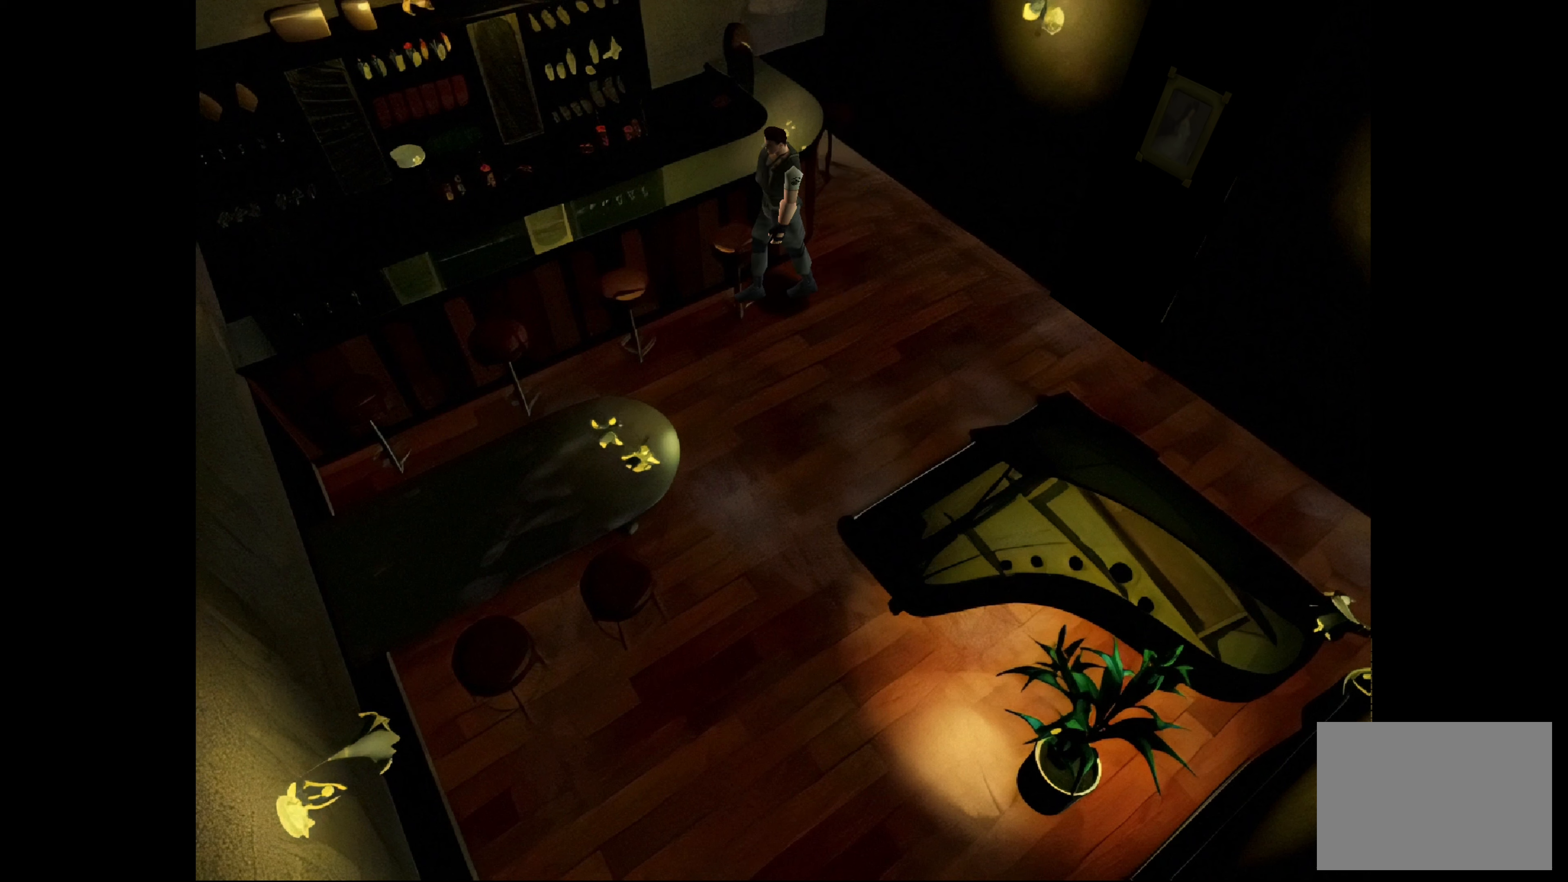
{"buttons": [], "left_stick": "up-right", "right_stick": "center", "events": [[133, "left_stick", "up-left"], [300, "left_stick", "up-right"]]}
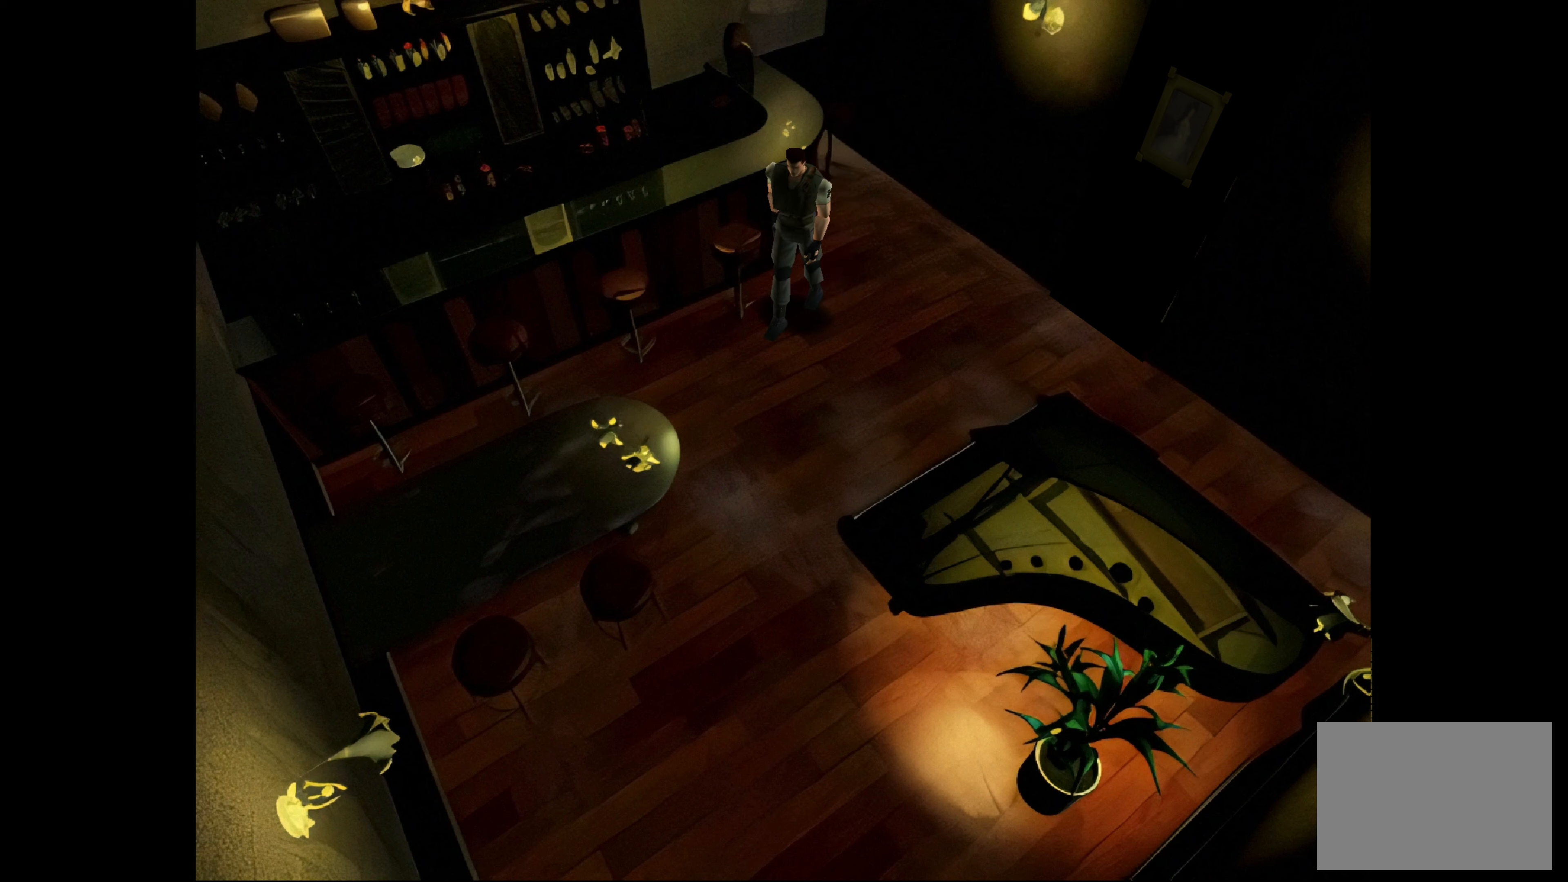
{"buttons": [], "left_stick": "right", "right_stick": "center", "events": [[167, "left_stick", "right"]]}
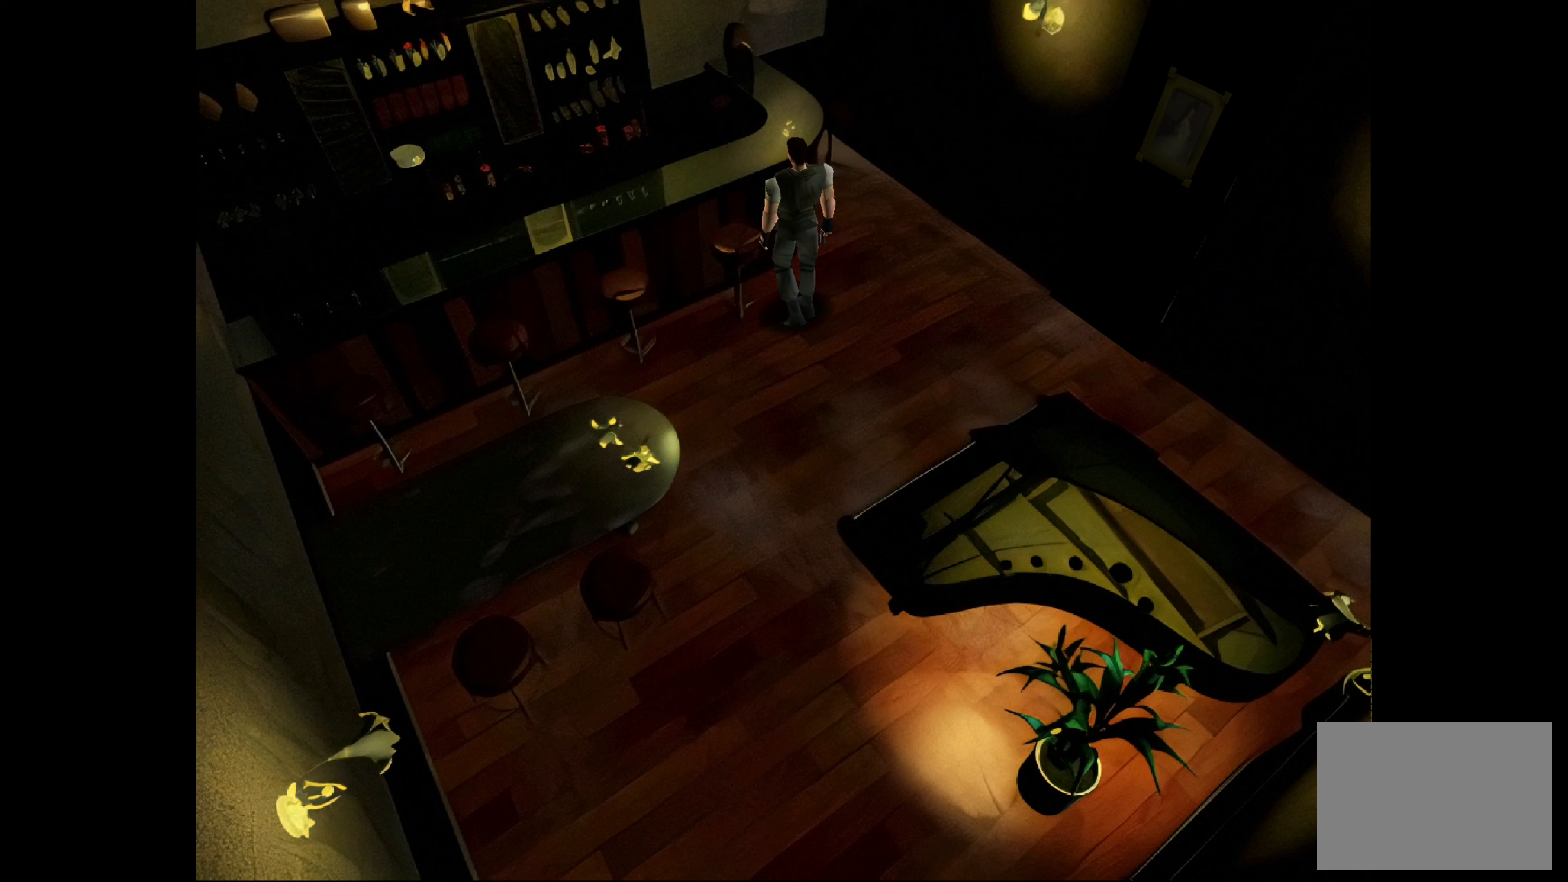
{"buttons": [], "left_stick": "up-left", "right_stick": "center", "events": [[17, "left_stick", "up-left"]]}
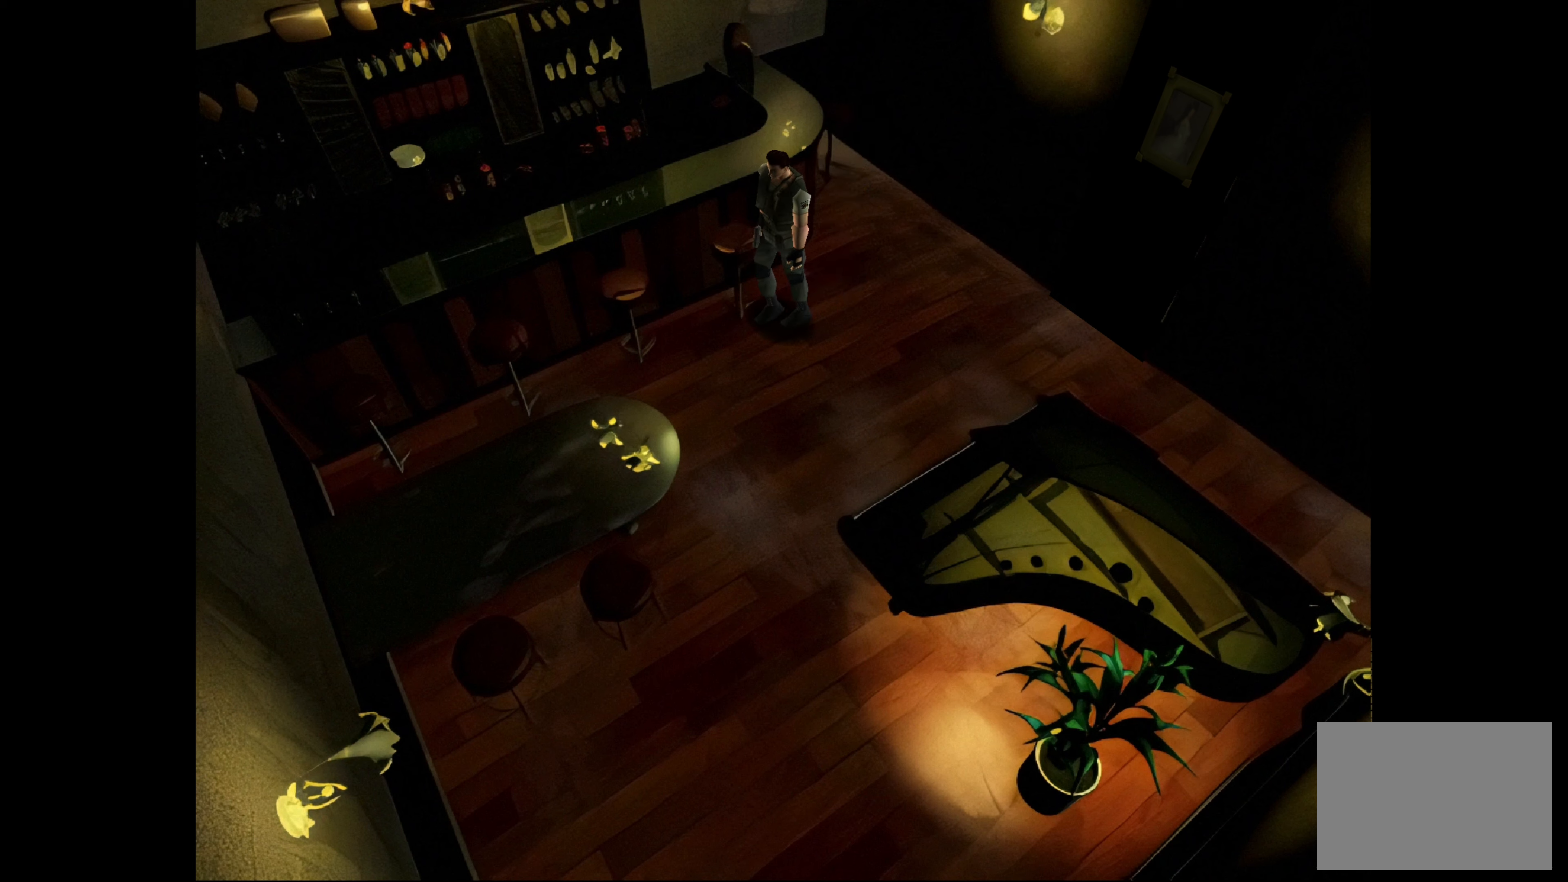
{"buttons": [], "left_stick": "left", "right_stick": "center", "events": [[250, "left_stick", "left"]]}
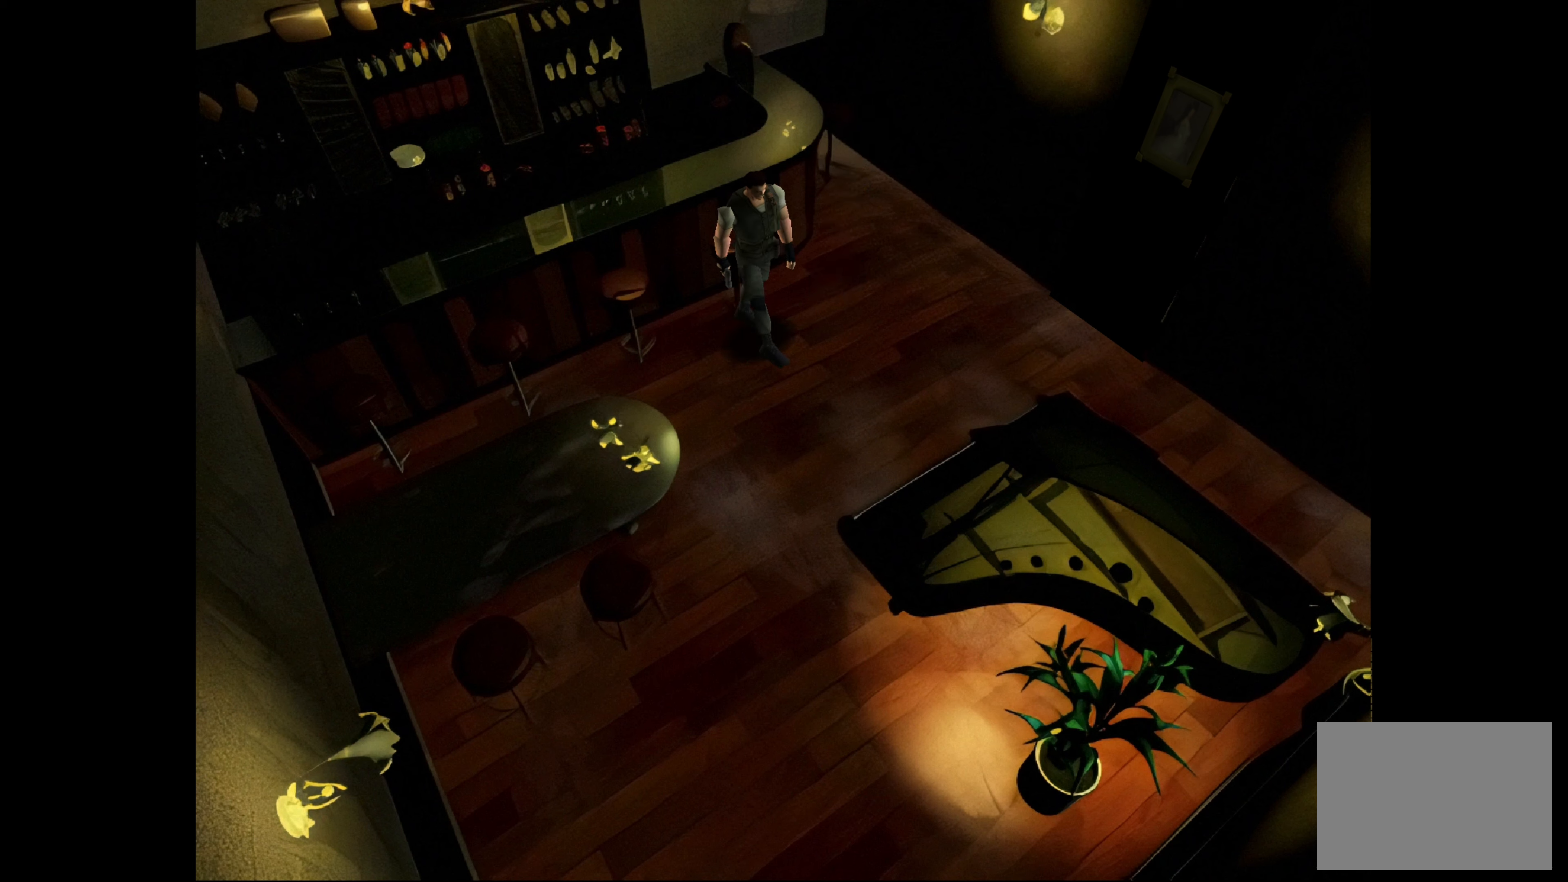
{"buttons": [], "left_stick": "up", "right_stick": "center", "events": [[300, "left_stick", "up"]]}
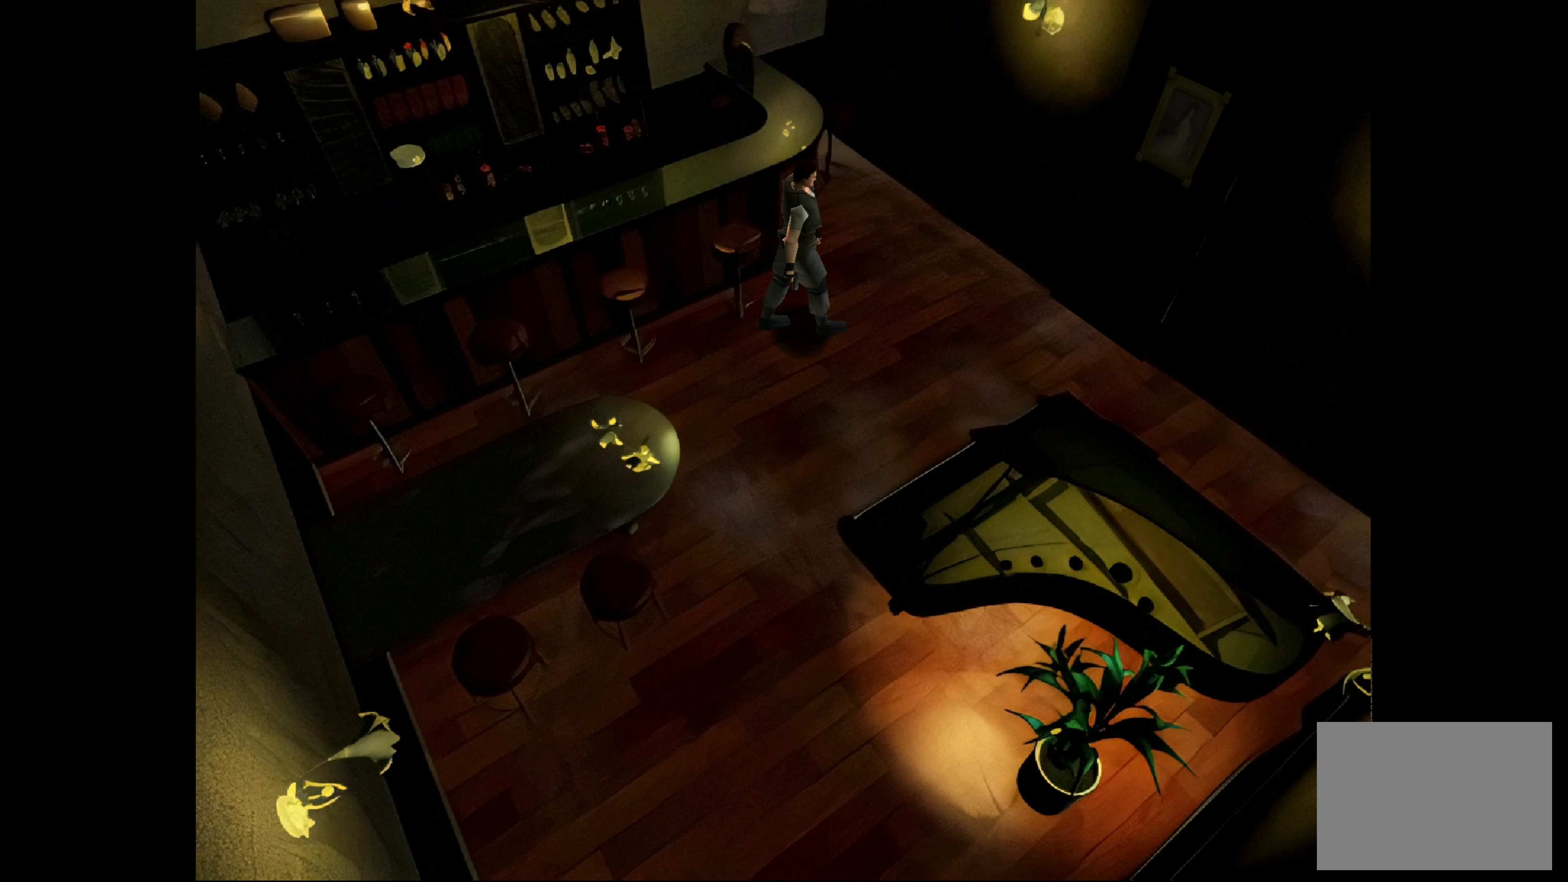
{"buttons": [], "left_stick": "up", "right_stick": "center", "events": []}
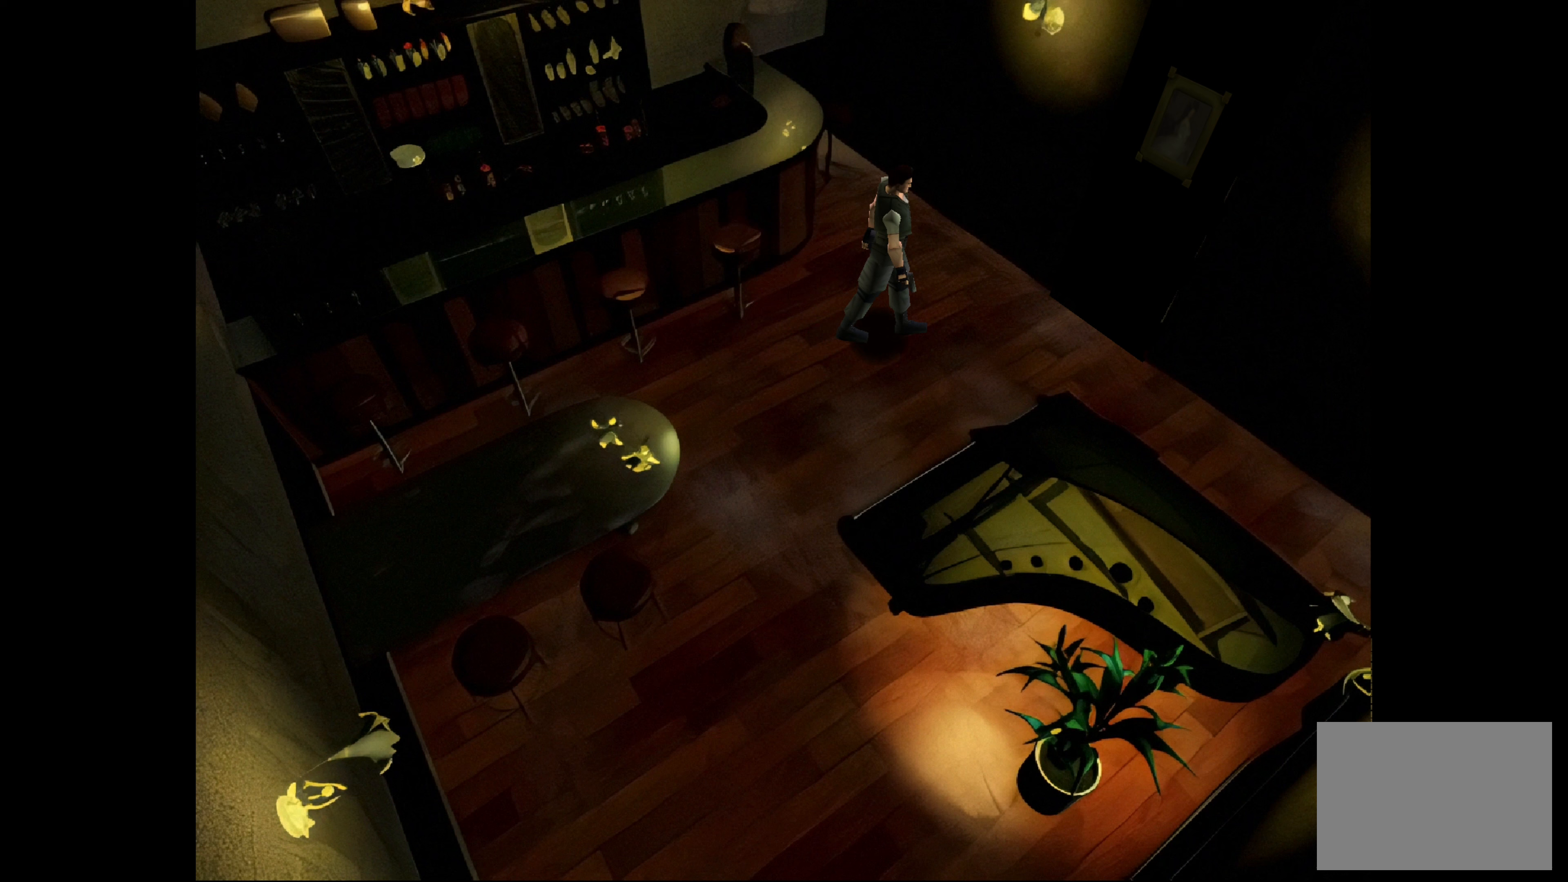
{"buttons": ["CIRCLE"], "left_stick": "up-right", "right_stick": "center", "events": [[100, "CIRCLE", "down"], [300, "left_stick", "up-right"]]}
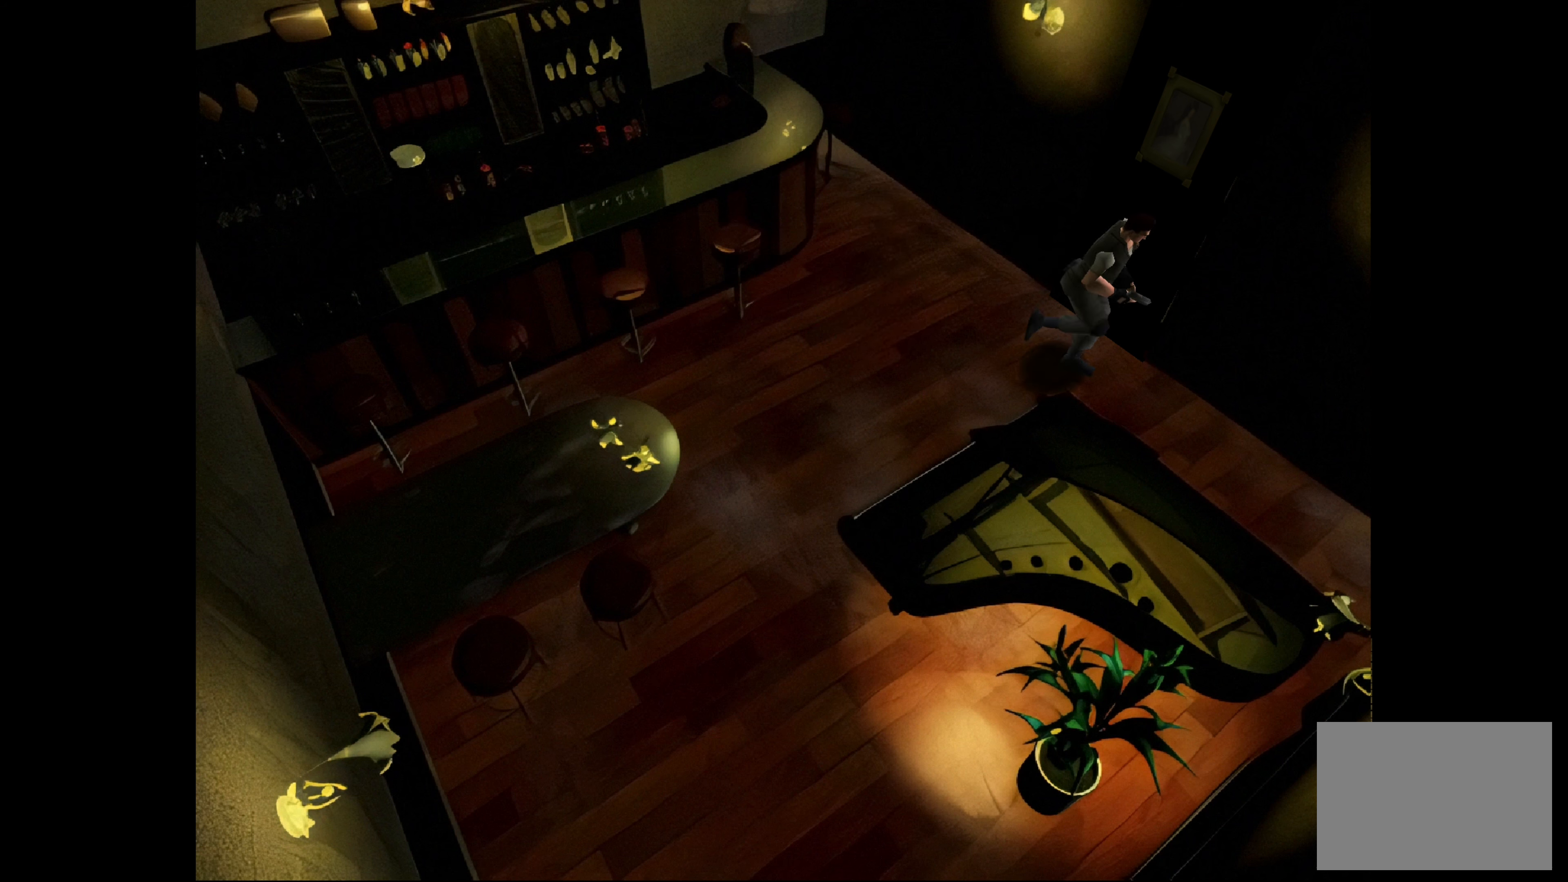
{"buttons": ["CIRCLE"], "left_stick": "up", "right_stick": "center", "events": [[217, "left_stick", "up"]]}
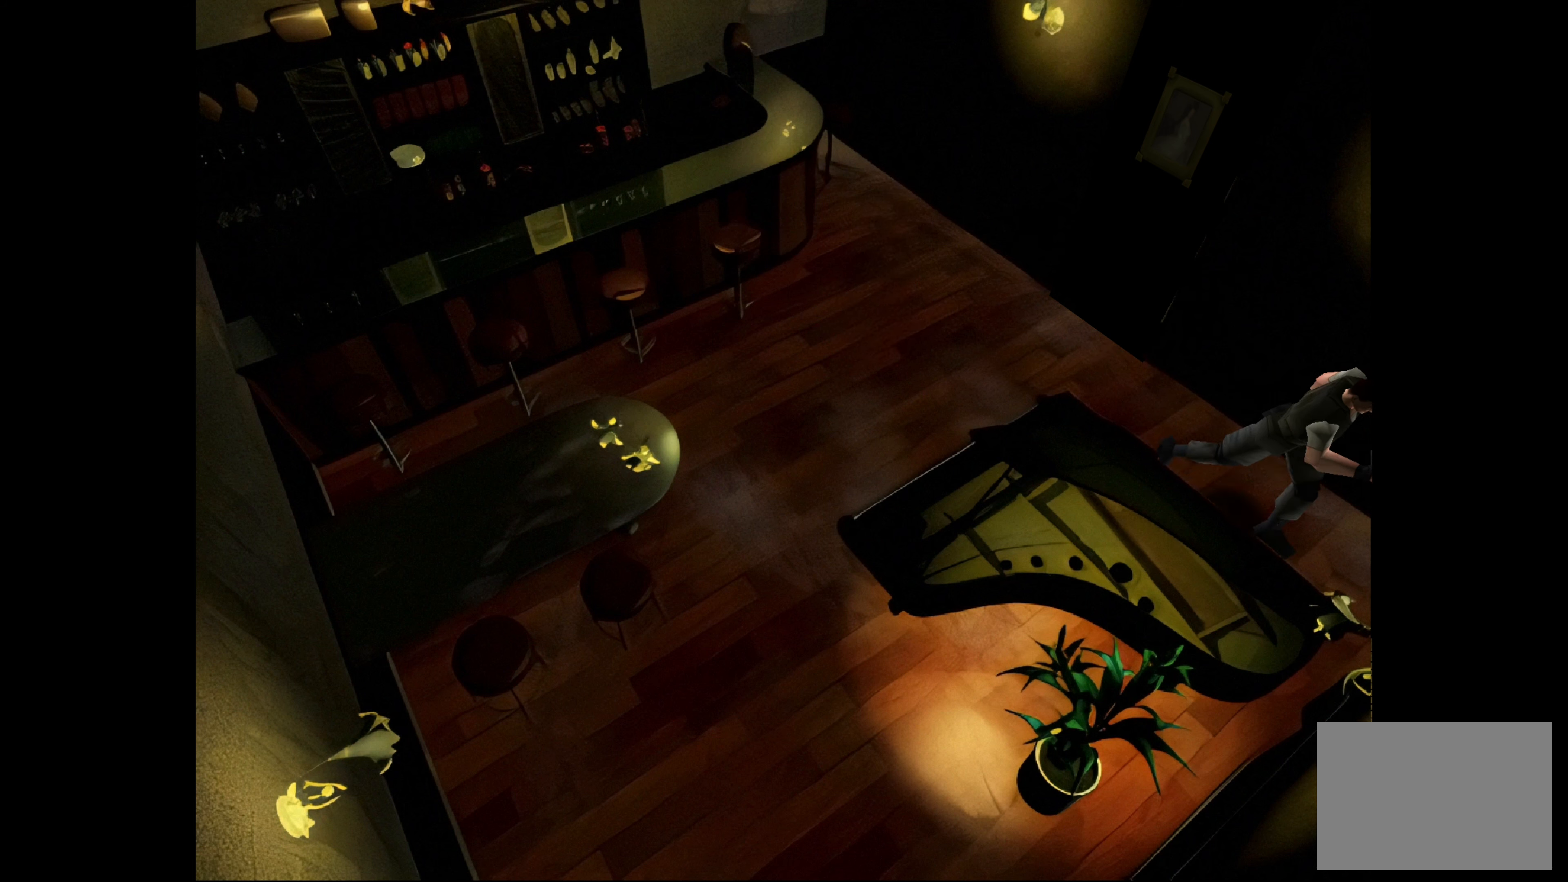
{"buttons": ["CIRCLE"], "left_stick": "center", "right_stick": "center", "events": [[500, "left_stick", "center"]]}
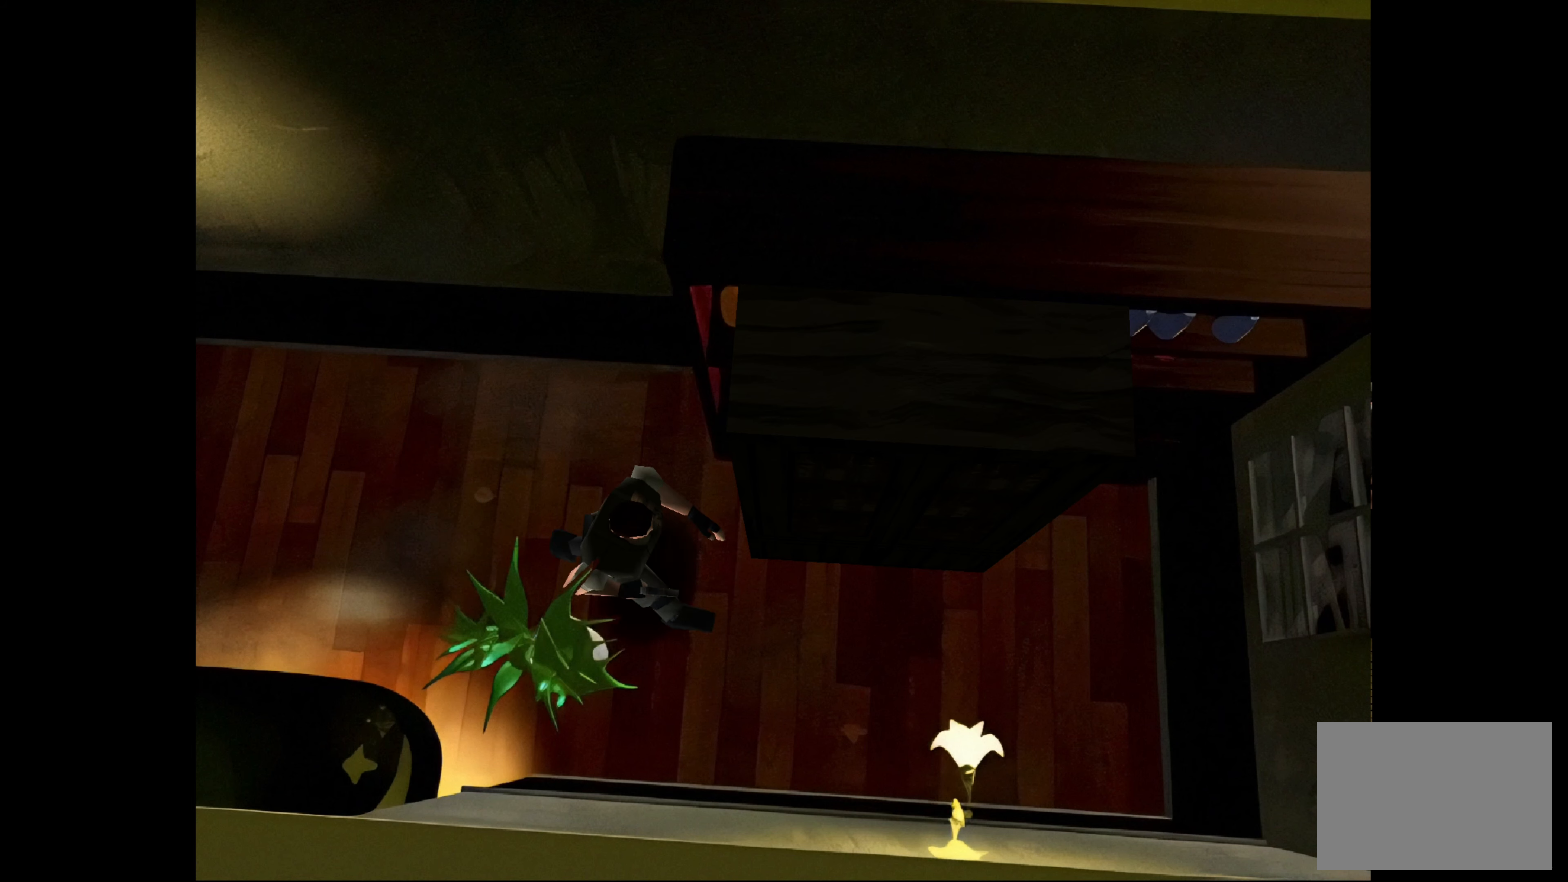
{"buttons": [], "left_stick": "center", "right_stick": "center", "events": [[33, "CIRCLE", "up"]]}
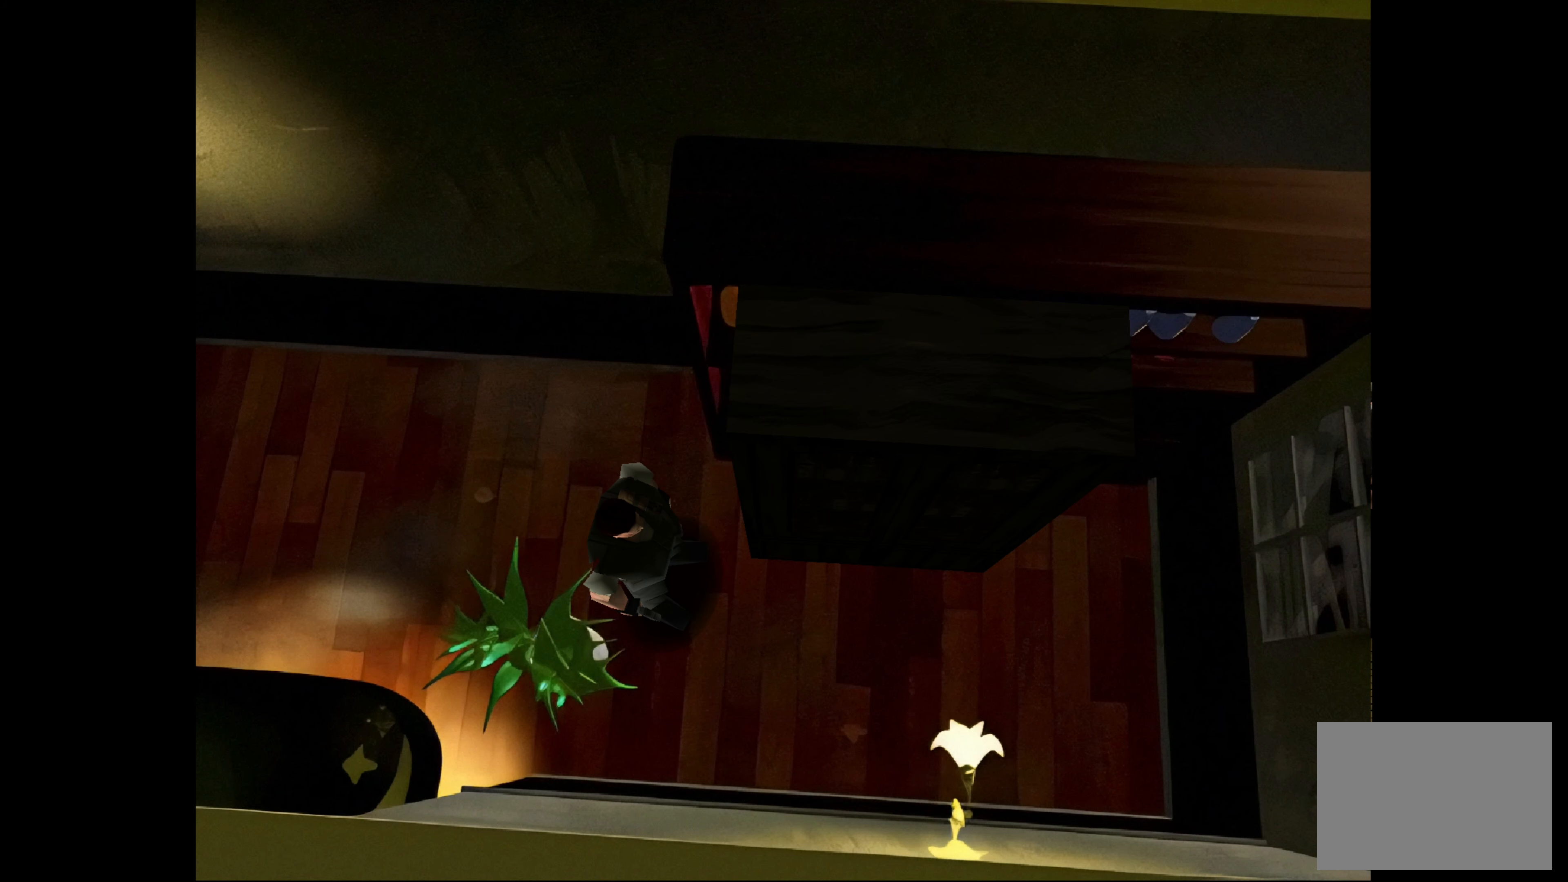
{"buttons": [], "left_stick": "center", "right_stick": "center", "events": []}
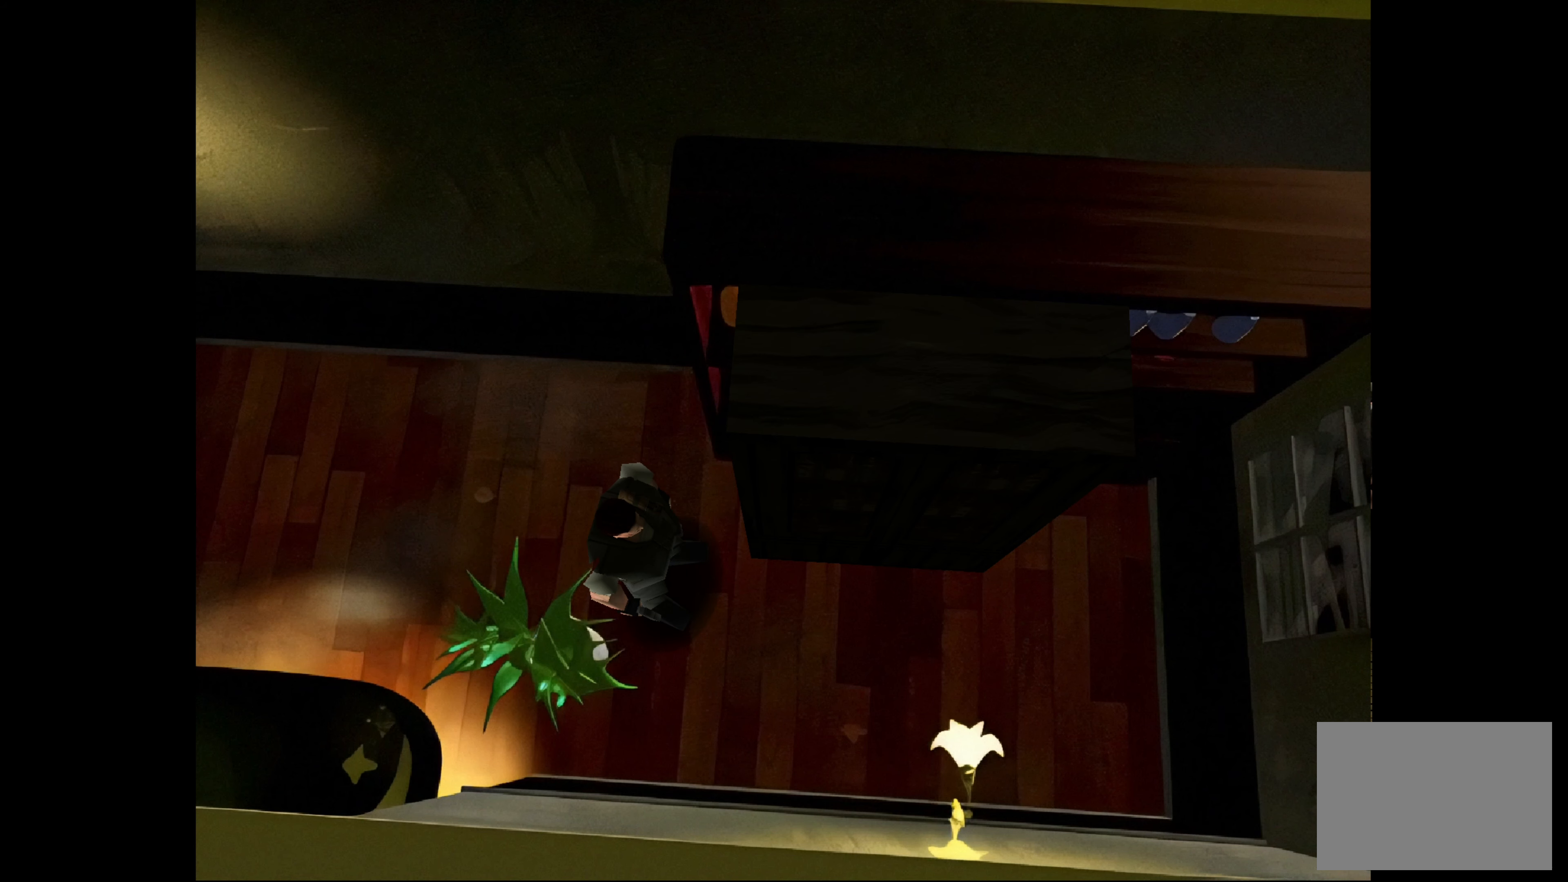
{"buttons": [], "left_stick": "center", "right_stick": "center", "events": []}
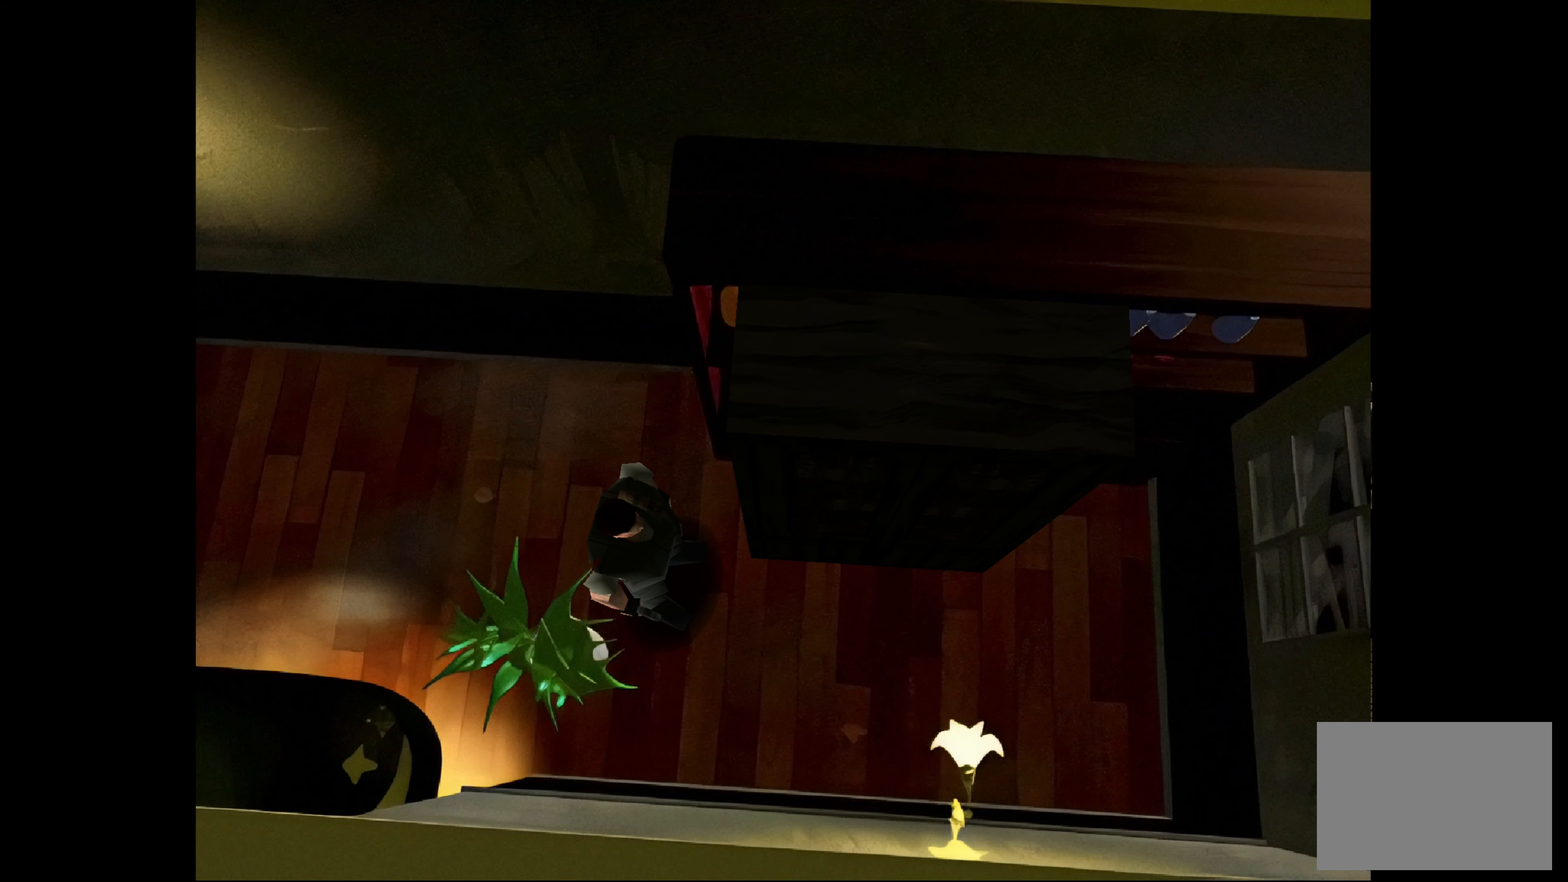
{"buttons": [], "left_stick": "center", "right_stick": "center", "events": []}
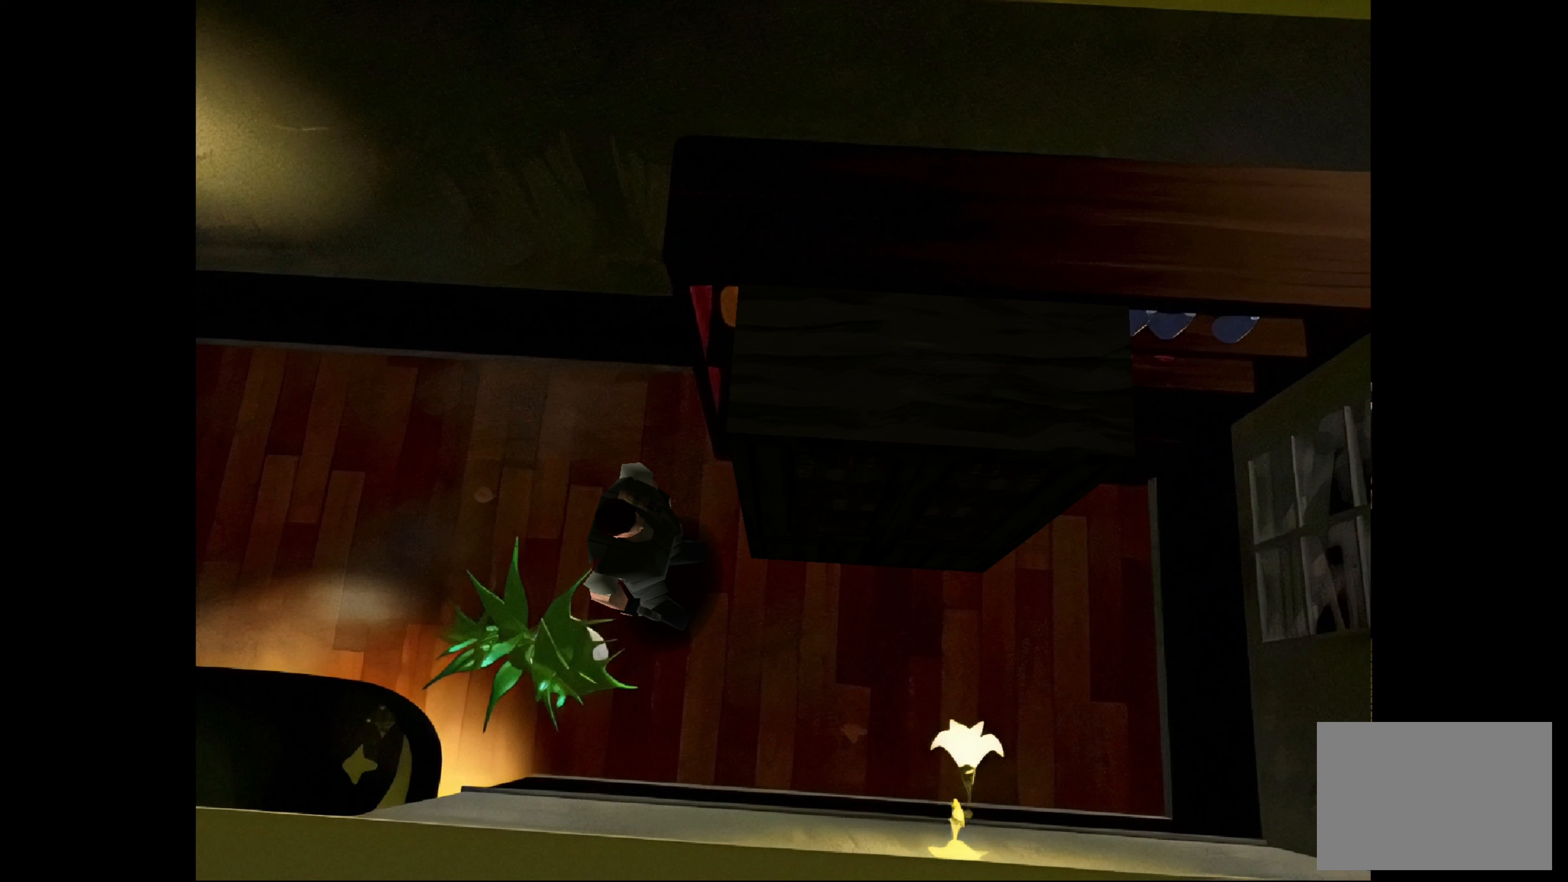
{"buttons": [], "left_stick": "center", "right_stick": "center", "events": [[133, "left_stick", "up"], [333, "left_stick", "center"]]}